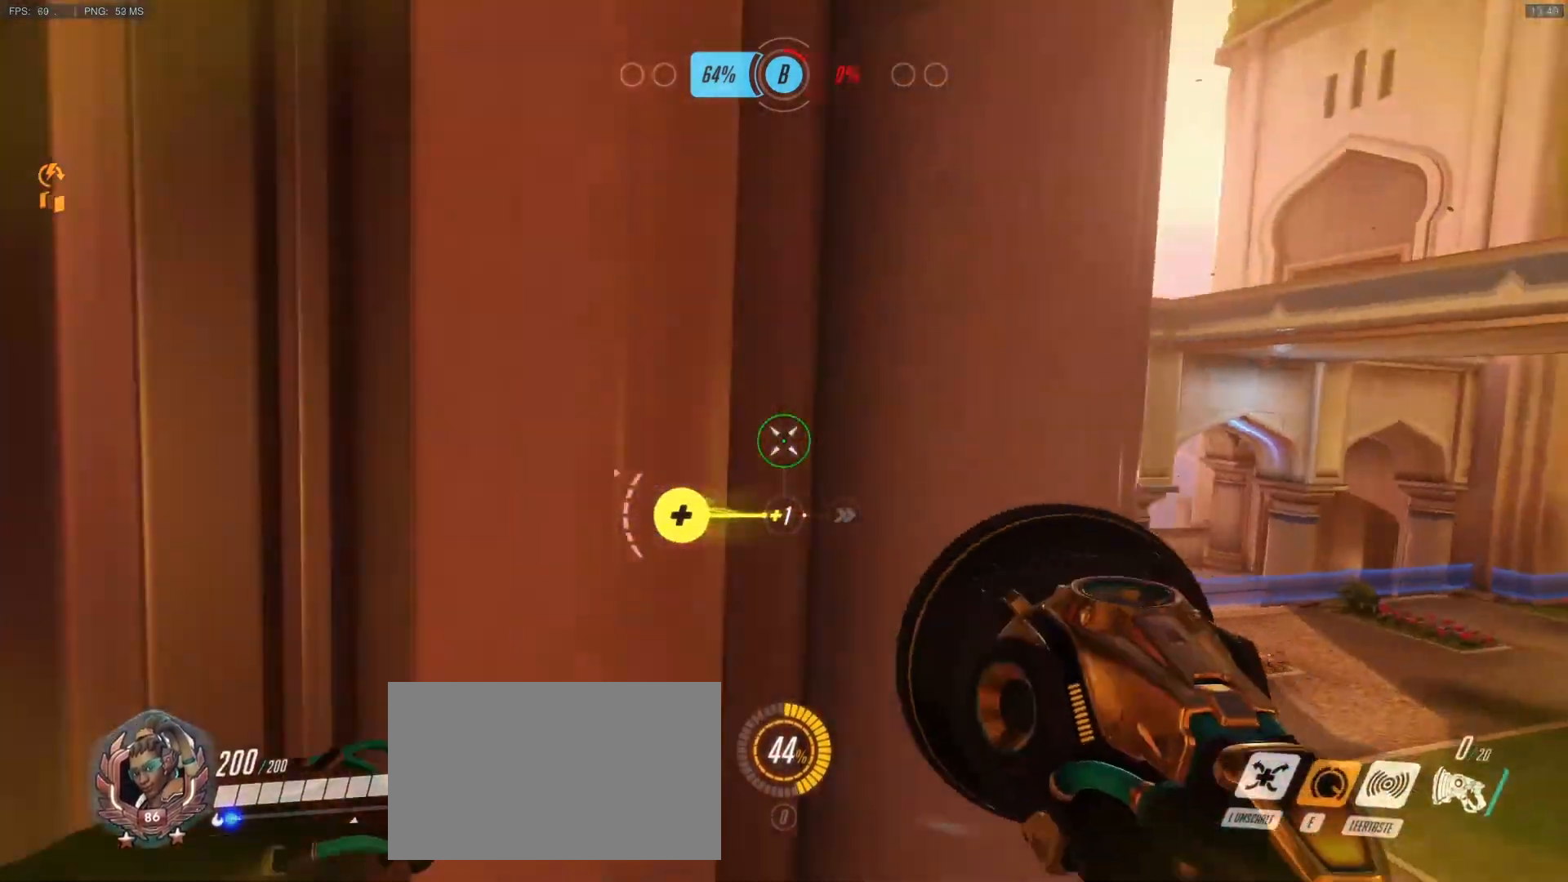
Gameplay with keyboard and mouse; each line is a JSON object with the keys and mouse buttons held at the frame after it. "events" lists presses ("down") and releases ("up") of "1", "2", "3", "4", "5", "a", "alt", "c", "caps_lock", "d", "e", "f", "g", "q", "r", "s", "shift", "space", "t", "tab", "v", "w", "x", "y", "mouse_left", "mouse_middle", "mouse_right", "mouse_mb4", "mouse_mb5", "mouse_wheel_up" and "mouse_wheel_down" between this image and that frame as [ms after this image, input, new state], when the widget could be followed in between. "mouse_left", "mouse_middle", "mouse_right", "mouse_mb4", "mouse_mb5", "mouse_wheel_up", "mouse_wheel_down" = the "left", "middle", "right", "mb4", "mb5", "wheel_up", "wheel_down" buttons of the "mouse" list. No other keys are recorded. Mouse movement is not recorded.
{"keys": ["a", "w"], "mouse": ["right"], "events": [[83, "d", "up"], [83, "mouse_right", "up"], [133, "r", "down"], [183, "mouse_right", "down"], [233, "a", "down"], [233, "mouse_right", "up"], [233, "r", "up"], [317, "mouse_right", "down"], [417, "mouse_right", "up"], [467, "mouse_right", "down"]]}
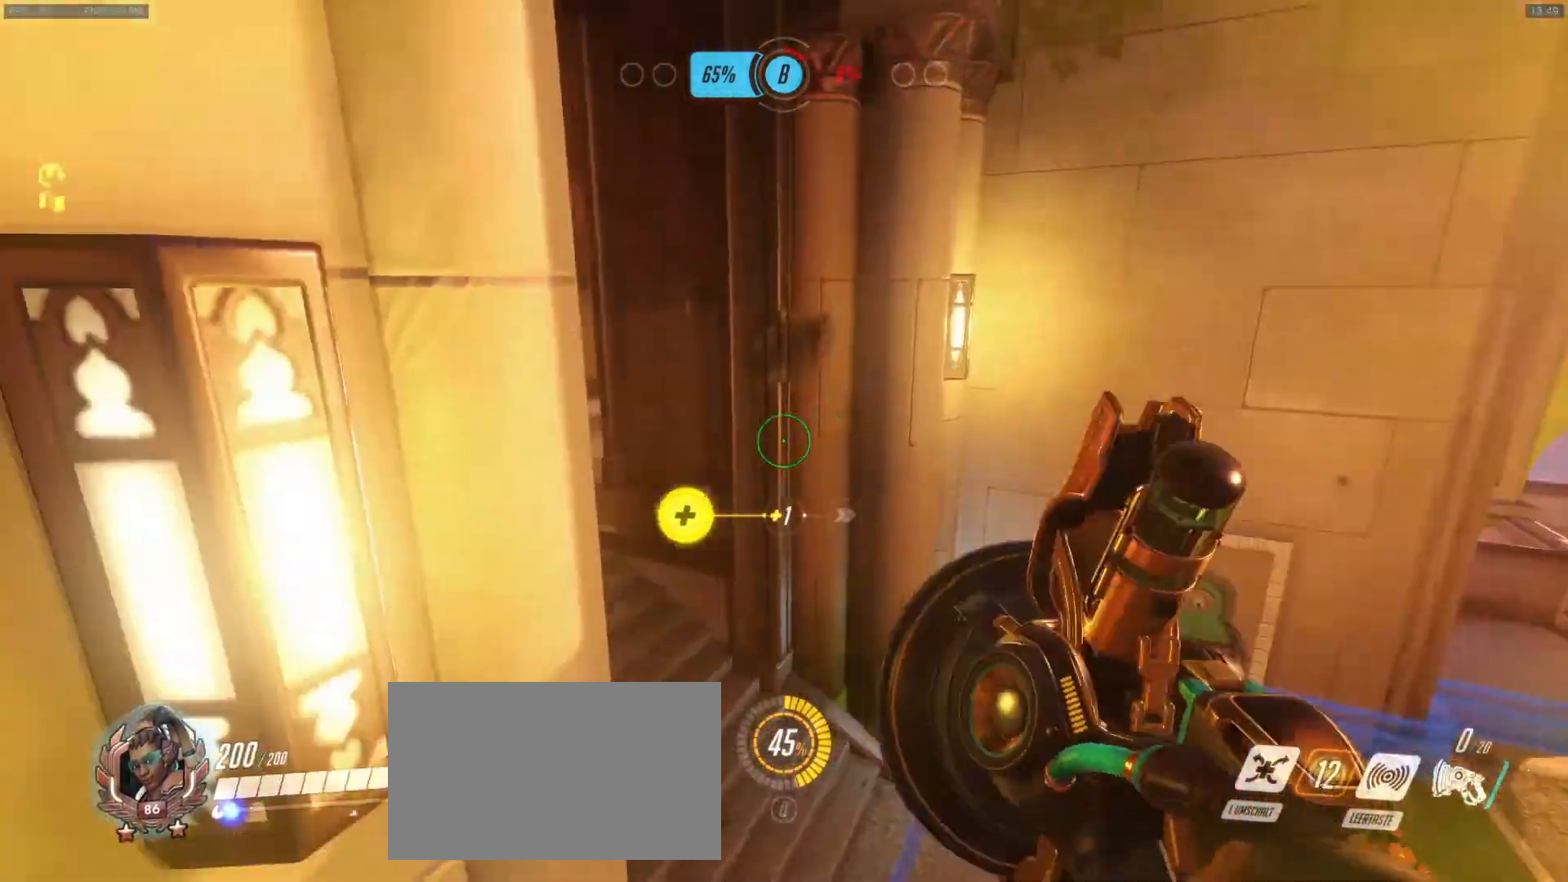
{"keys": ["w"], "mouse": ["right"], "events": [[50, "mouse_right", "up"], [150, "mouse_right", "down"], [250, "mouse_right", "up"], [283, "d", "down"], [283, "mouse_right", "down"], [383, "mouse_right", "up"], [433, "a", "up"], [483, "d", "up"], [483, "mouse_right", "down"]]}
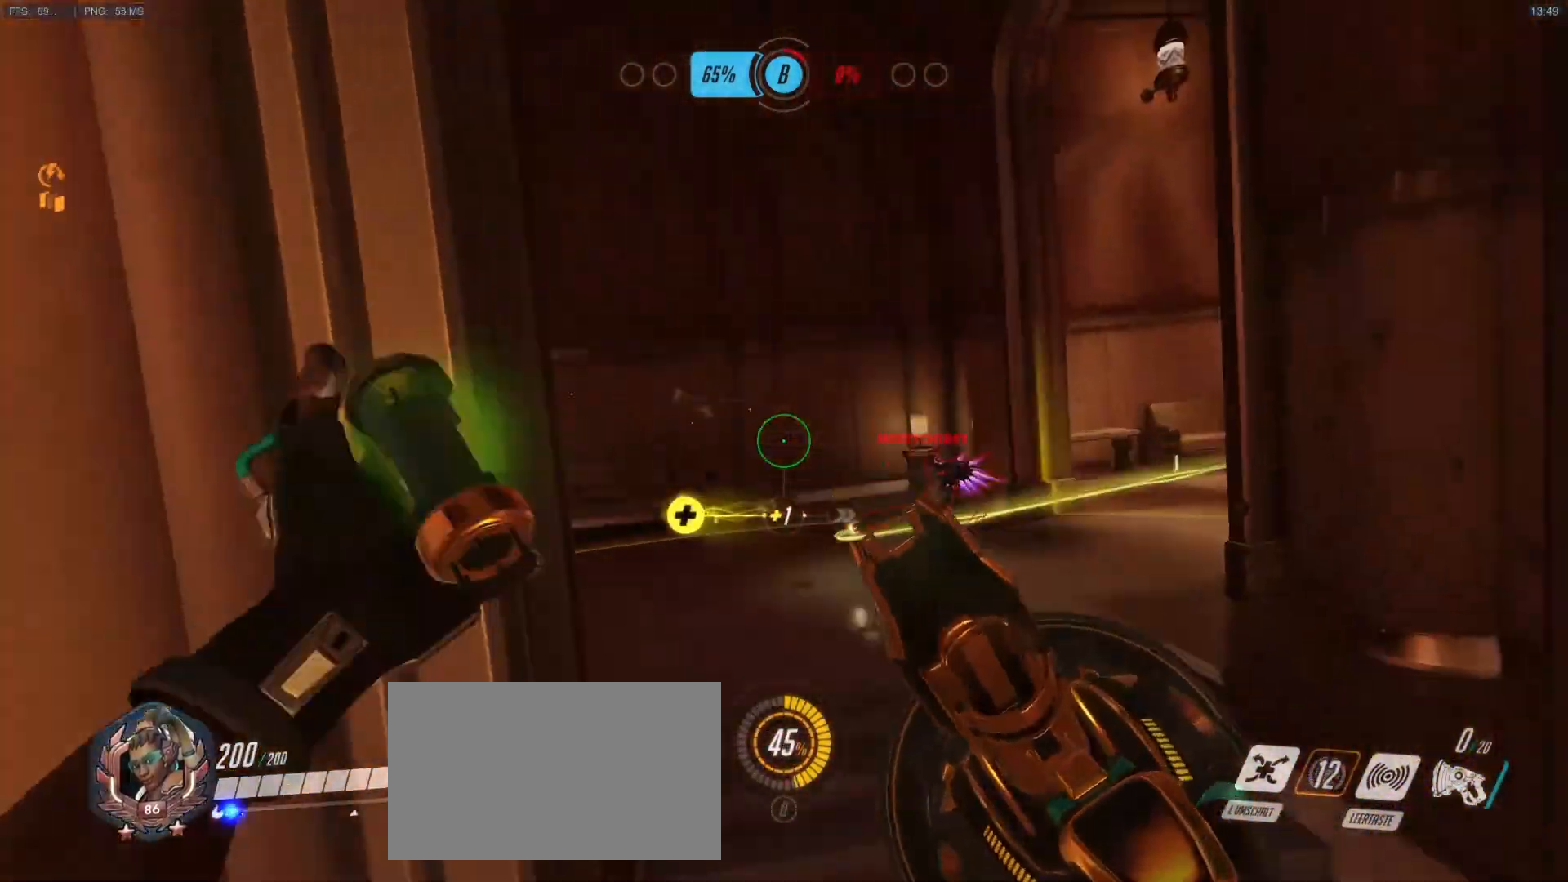
{"keys": ["a", "s"], "mouse": ["right"], "events": [[67, "shift", "down"], [117, "mouse_right", "up"], [167, "mouse_right", "down"], [217, "d", "down"], [217, "mouse_right", "up"], [217, "shift", "up"], [217, "w", "up"], [300, "mouse_right", "down"], [400, "a", "down"], [400, "mouse_right", "up"], [450, "d", "up"], [450, "mouse_right", "down"], [450, "s", "down"]]}
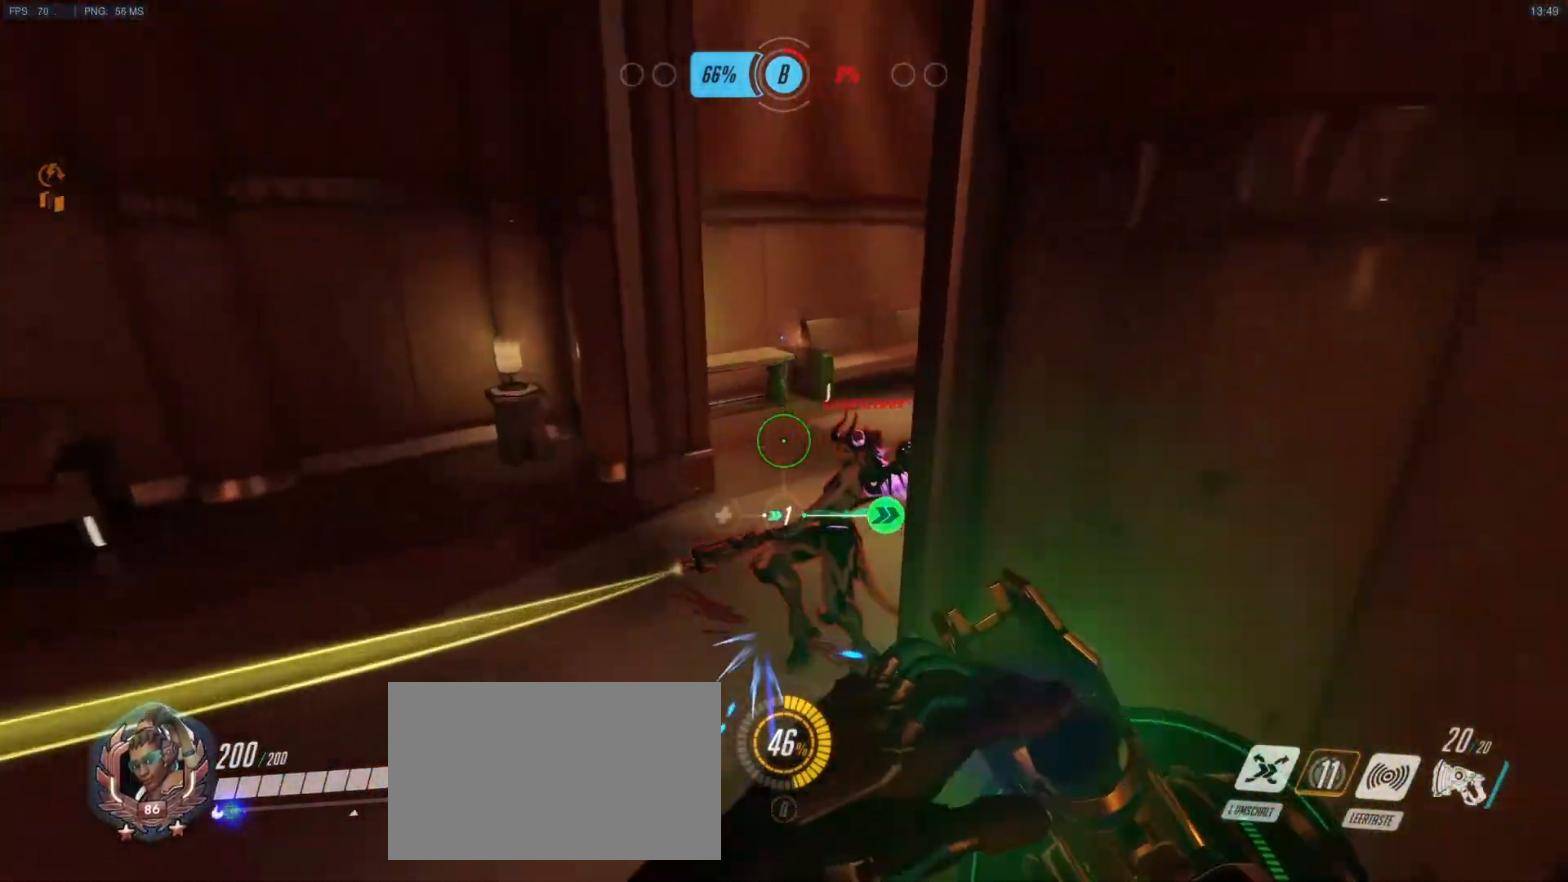
{"keys": ["a", "d", "s"], "mouse": ["left"], "events": [[83, "mouse_left", "down"], [133, "mouse_right", "up"], [467, "d", "down"]]}
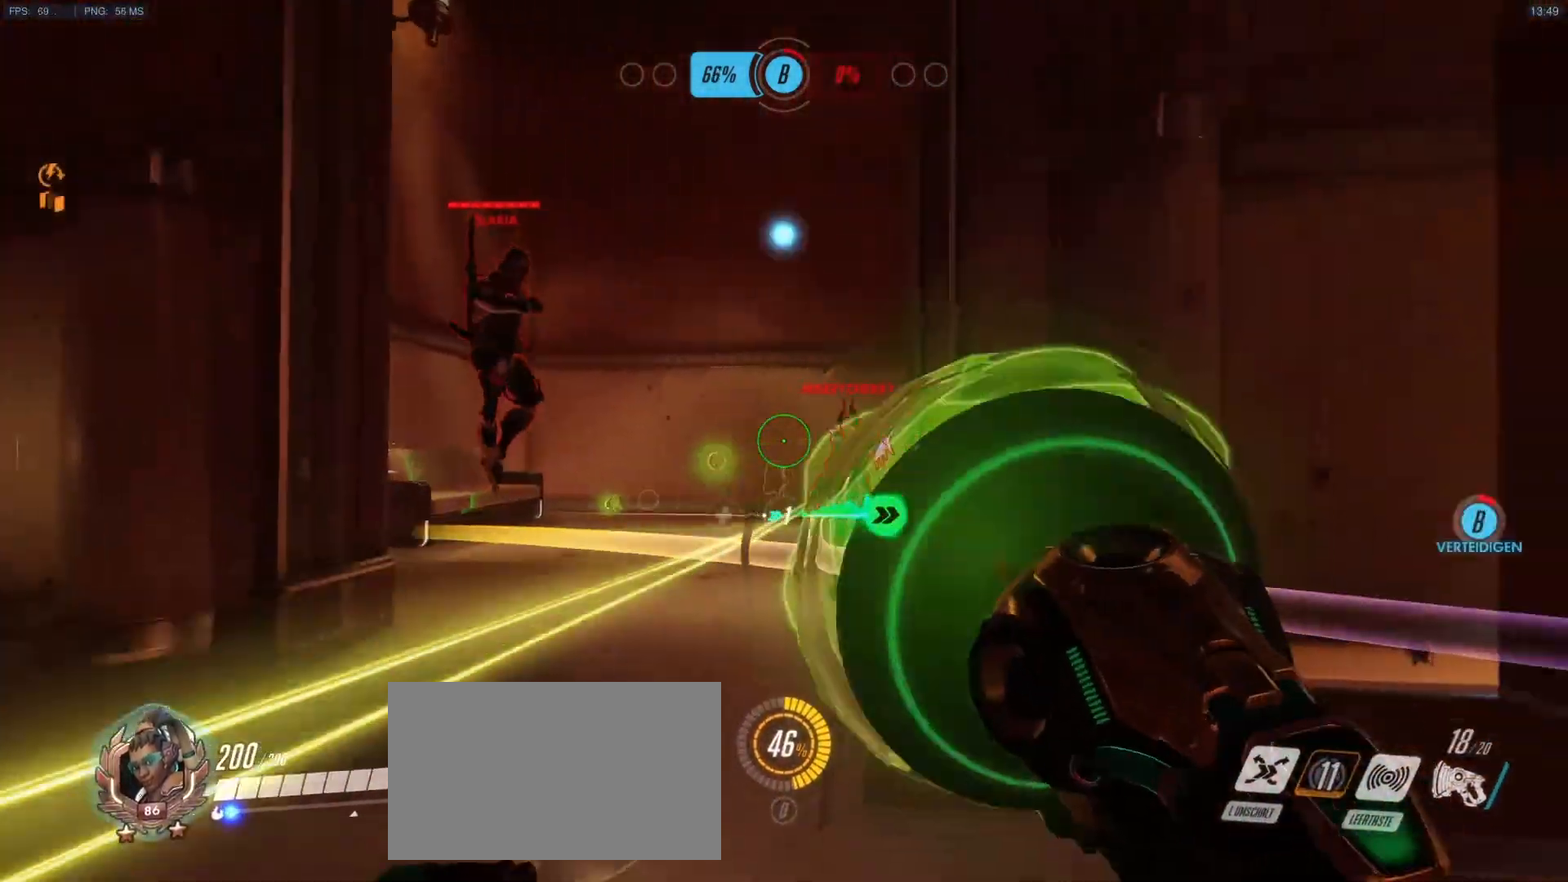
{"keys": ["d", "s"], "mouse": [], "events": [[50, "s", "up"], [100, "a", "up"], [200, "mouse_left", "up"], [200, "mouse_right", "down"], [283, "s", "down"], [333, "mouse_right", "up"], [383, "mouse_right", "down"], [483, "mouse_right", "up"]]}
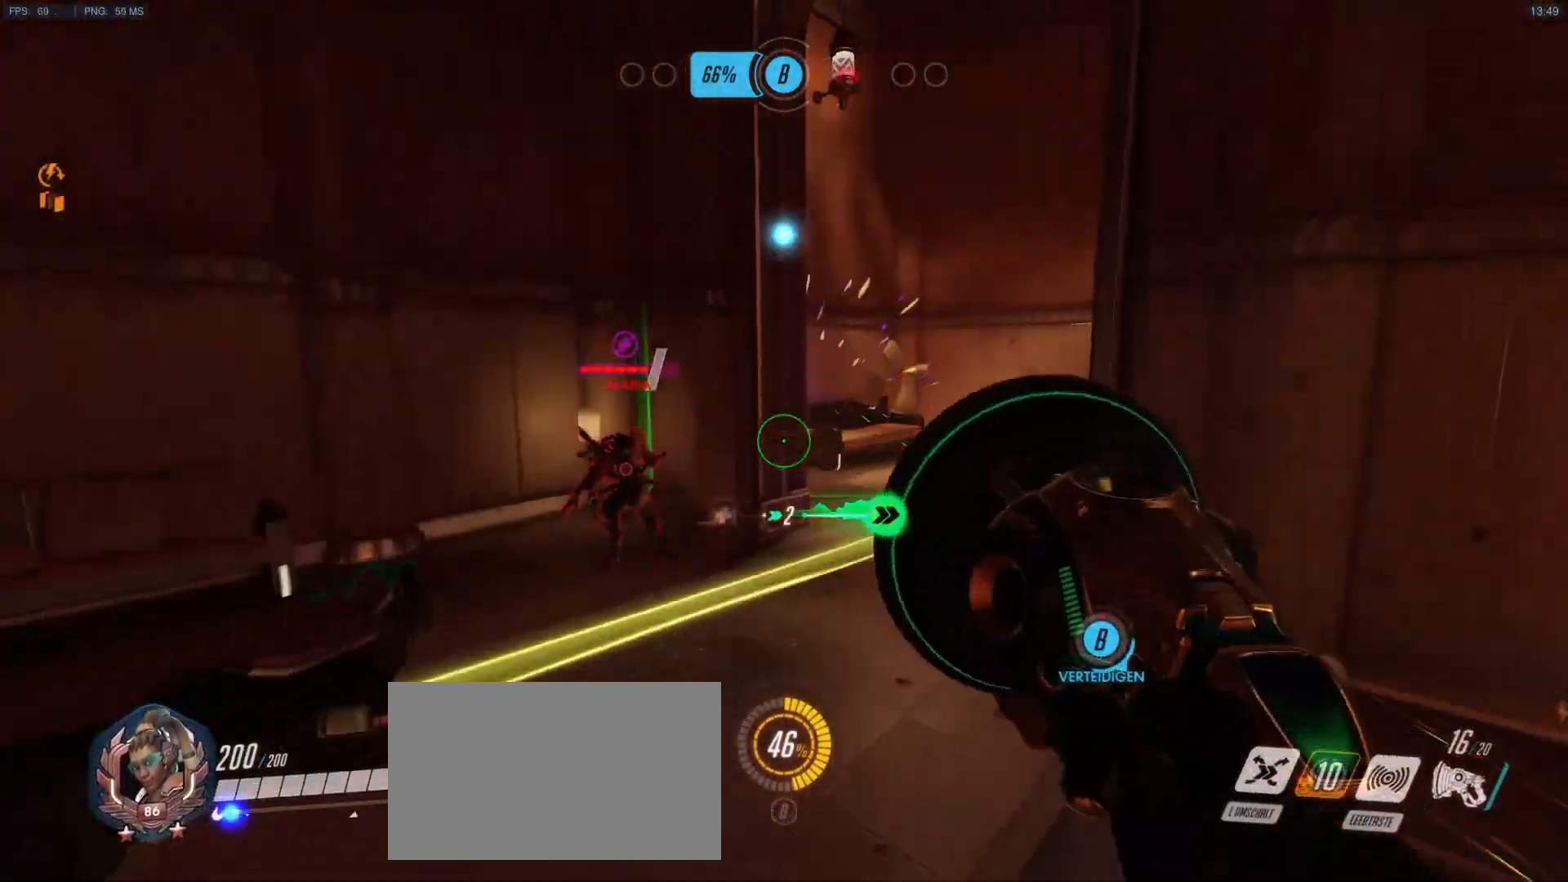
{"keys": ["d", "s"], "mouse": ["left"], "events": [[33, "s", "up"], [67, "mouse_left", "down"], [267, "s", "down"]]}
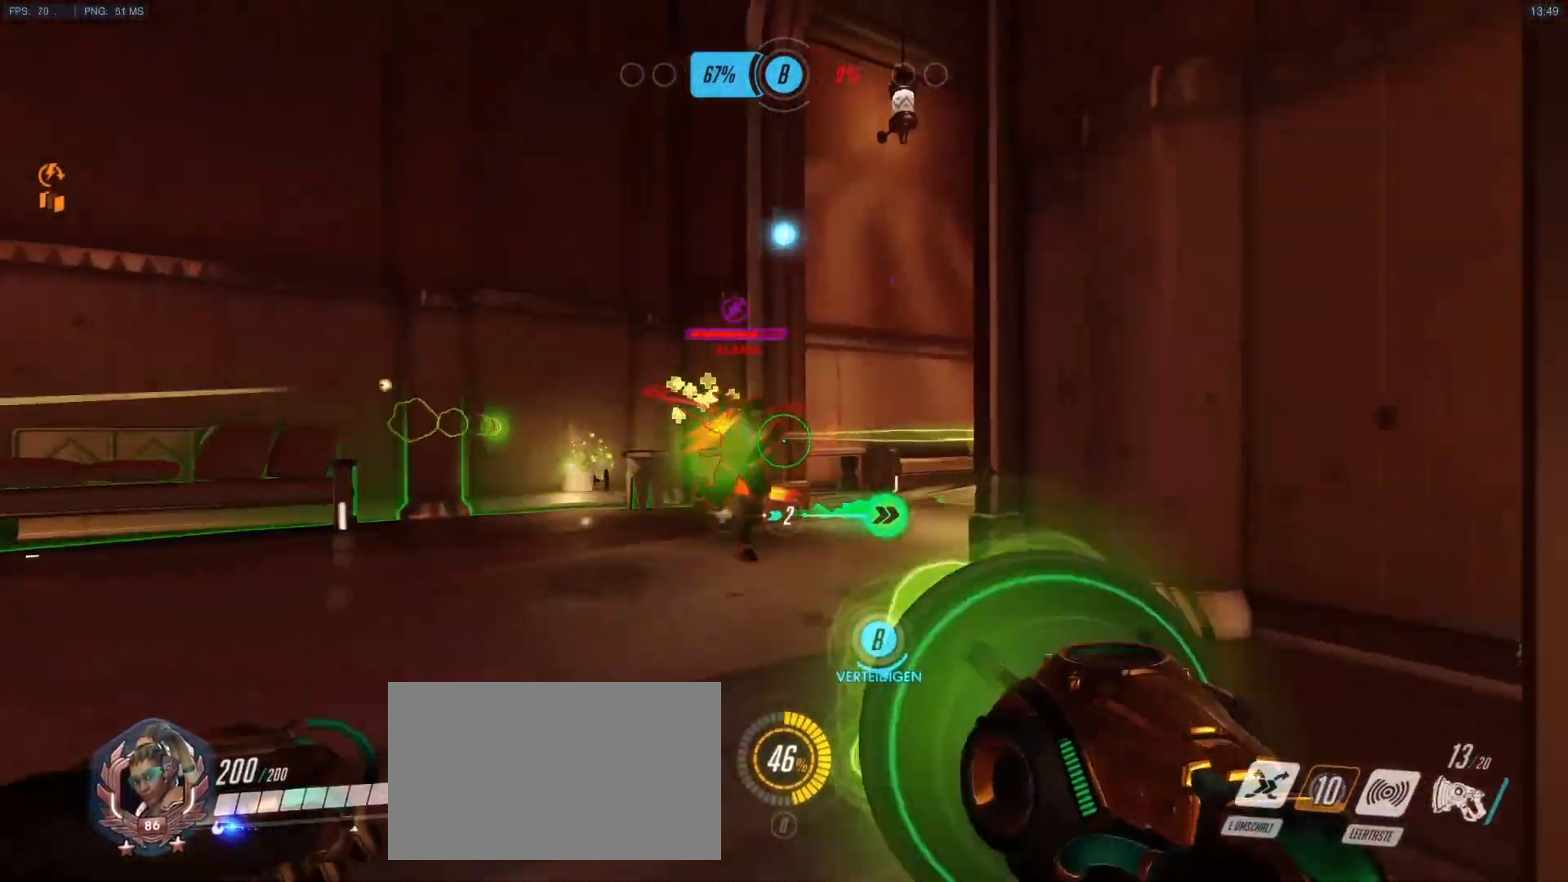
{"keys": ["a", "s"], "mouse": [], "events": [[83, "mouse_right", "down"], [183, "a", "down"], [183, "mouse_left", "up"], [183, "mouse_right", "up"], [367, "d", "up"]]}
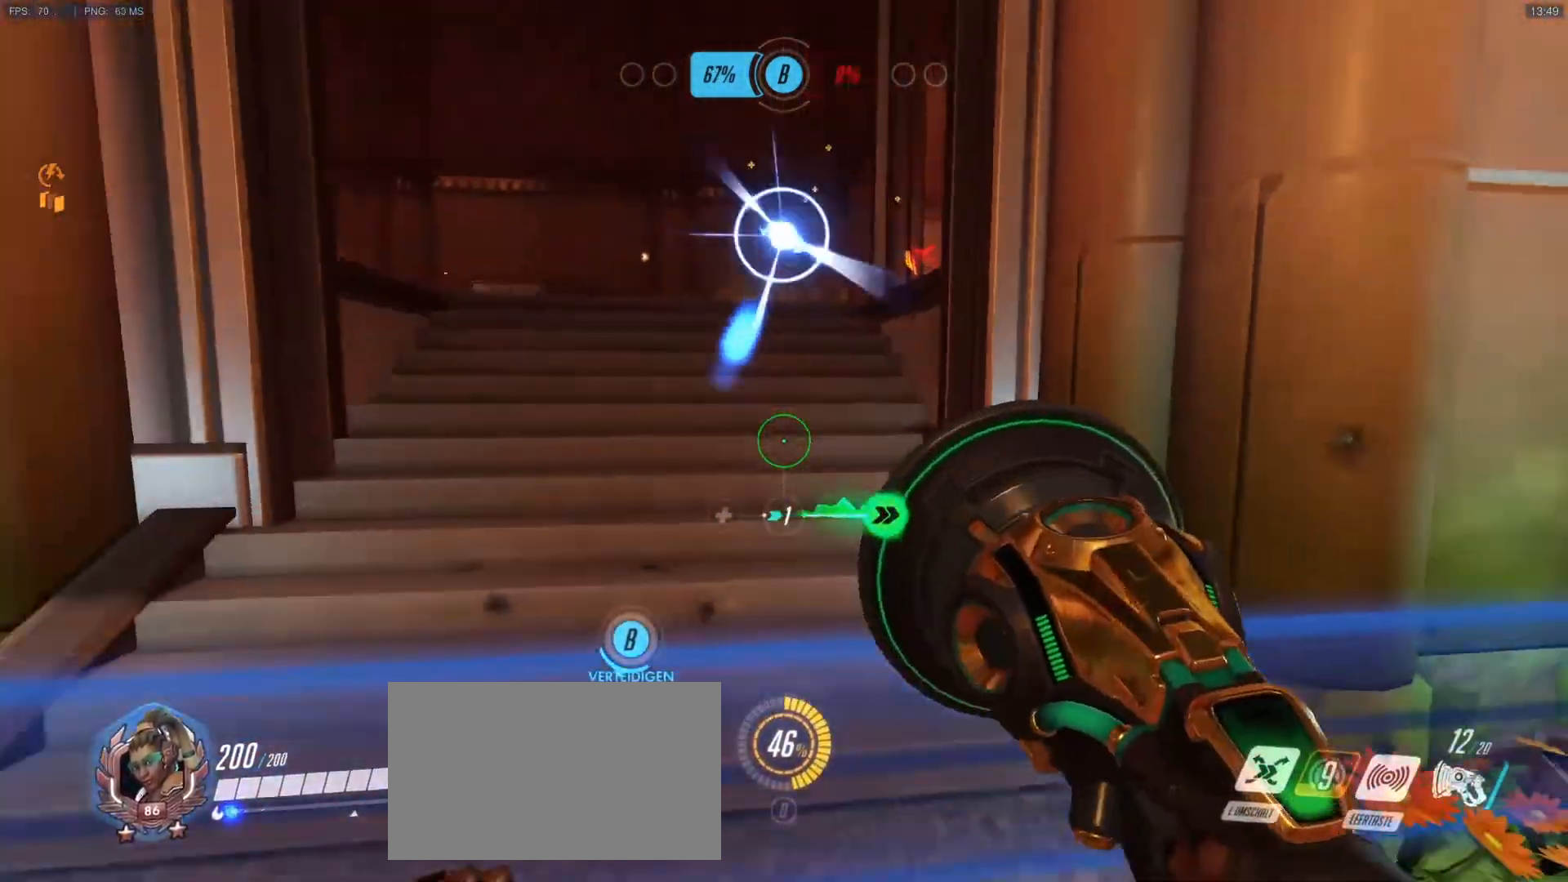
{"keys": ["a", "d", "w"], "mouse": [], "events": [[17, "r", "down"], [100, "r", "up"], [200, "s", "up"], [250, "mouse_right", "down"], [250, "w", "down"], [333, "mouse_right", "up"], [483, "d", "down"]]}
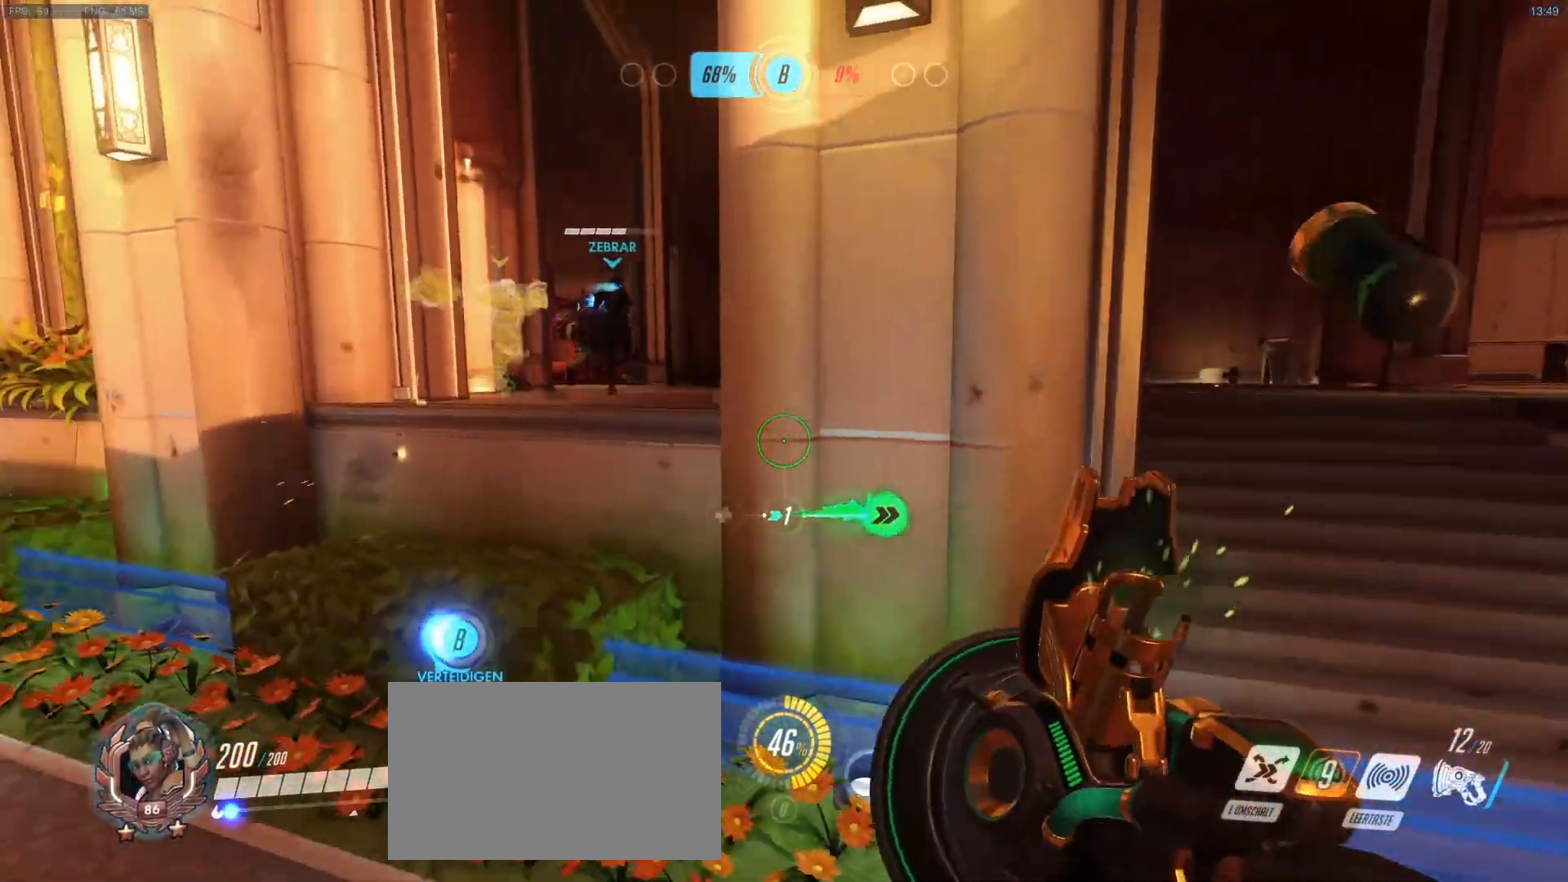
{"keys": ["w"], "mouse": ["right"], "events": [[117, "d", "up"], [267, "a", "up"], [500, "mouse_right", "down"]]}
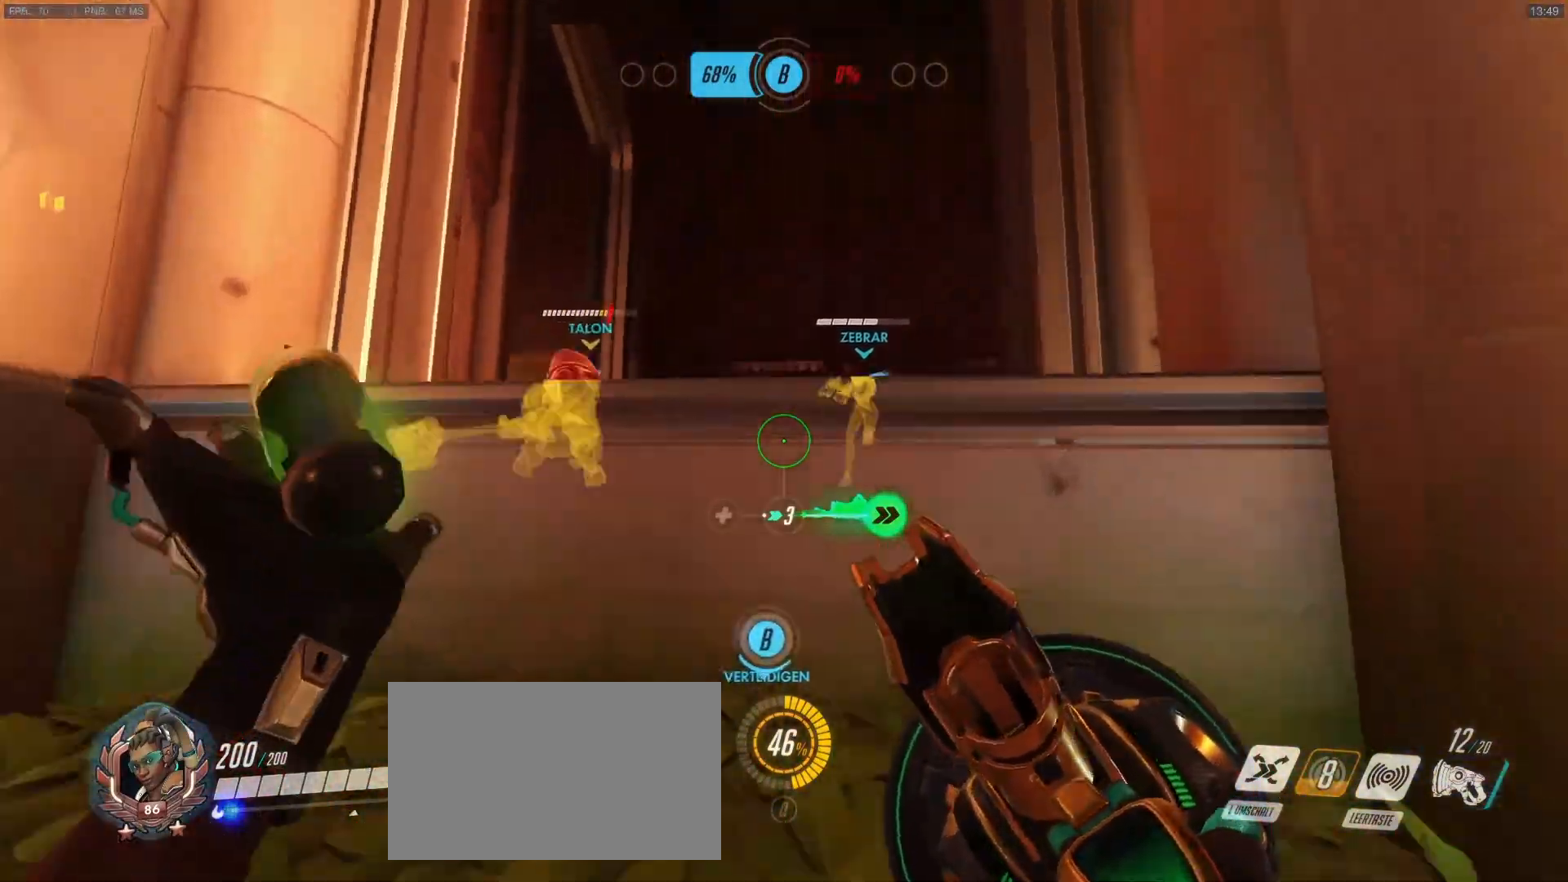
{"keys": ["a", "w"], "mouse": [], "events": [[183, "mouse_right", "up"], [183, "shift", "down"], [283, "shift", "up"], [317, "a", "down"], [367, "mouse_right", "down"], [417, "mouse_right", "up"]]}
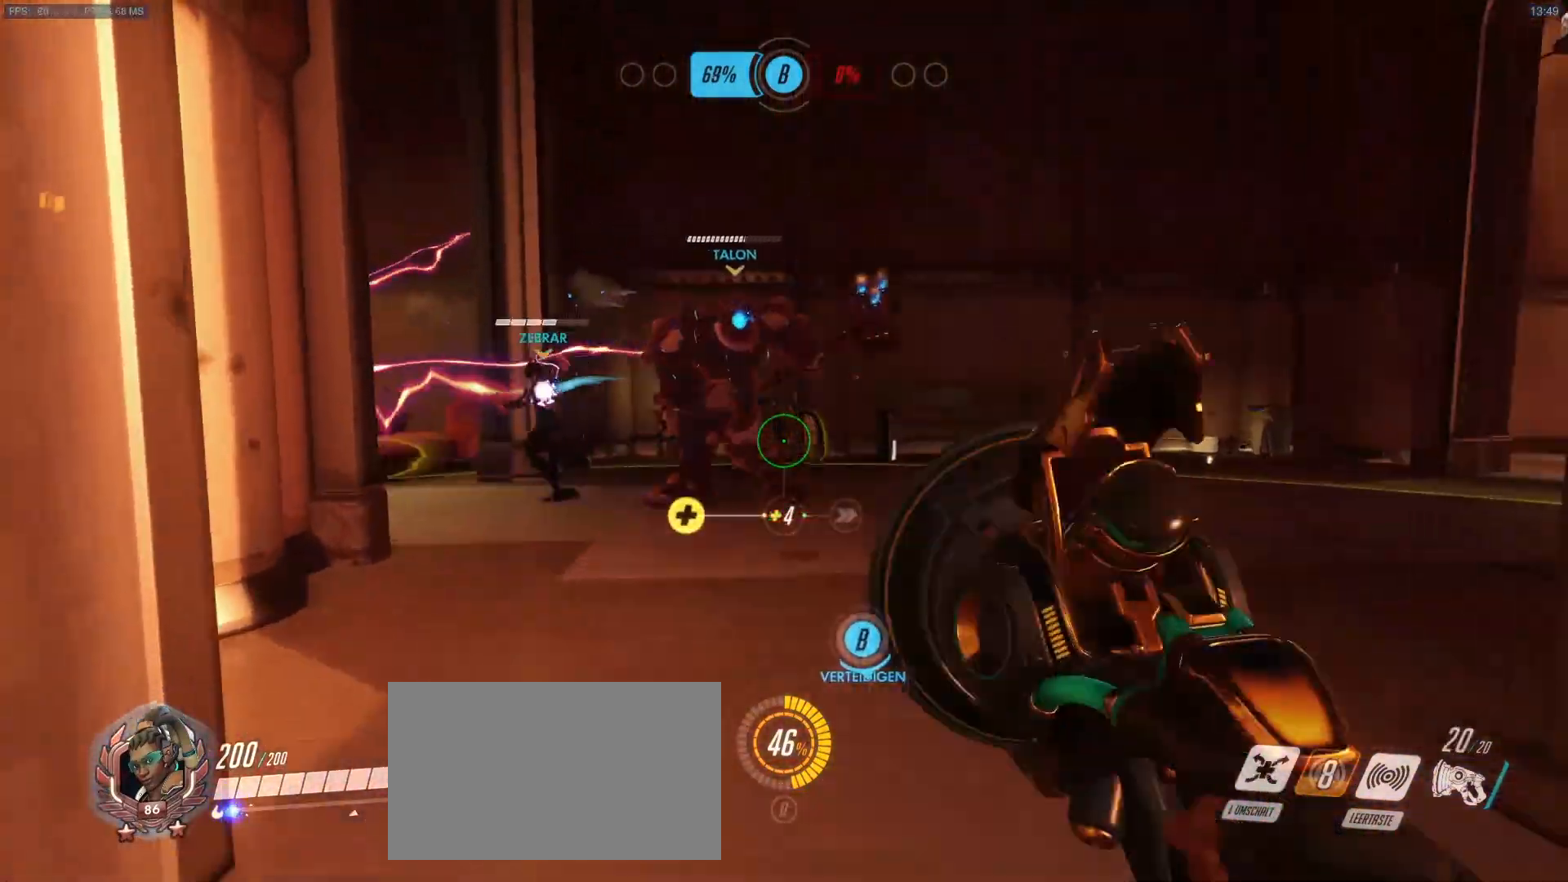
{"keys": ["d"], "mouse": [], "events": [[17, "mouse_right", "down"], [50, "a", "up"], [100, "mouse_right", "up"], [250, "mouse_right", "down"], [333, "d", "down"], [333, "mouse_right", "up"], [483, "w", "up"]]}
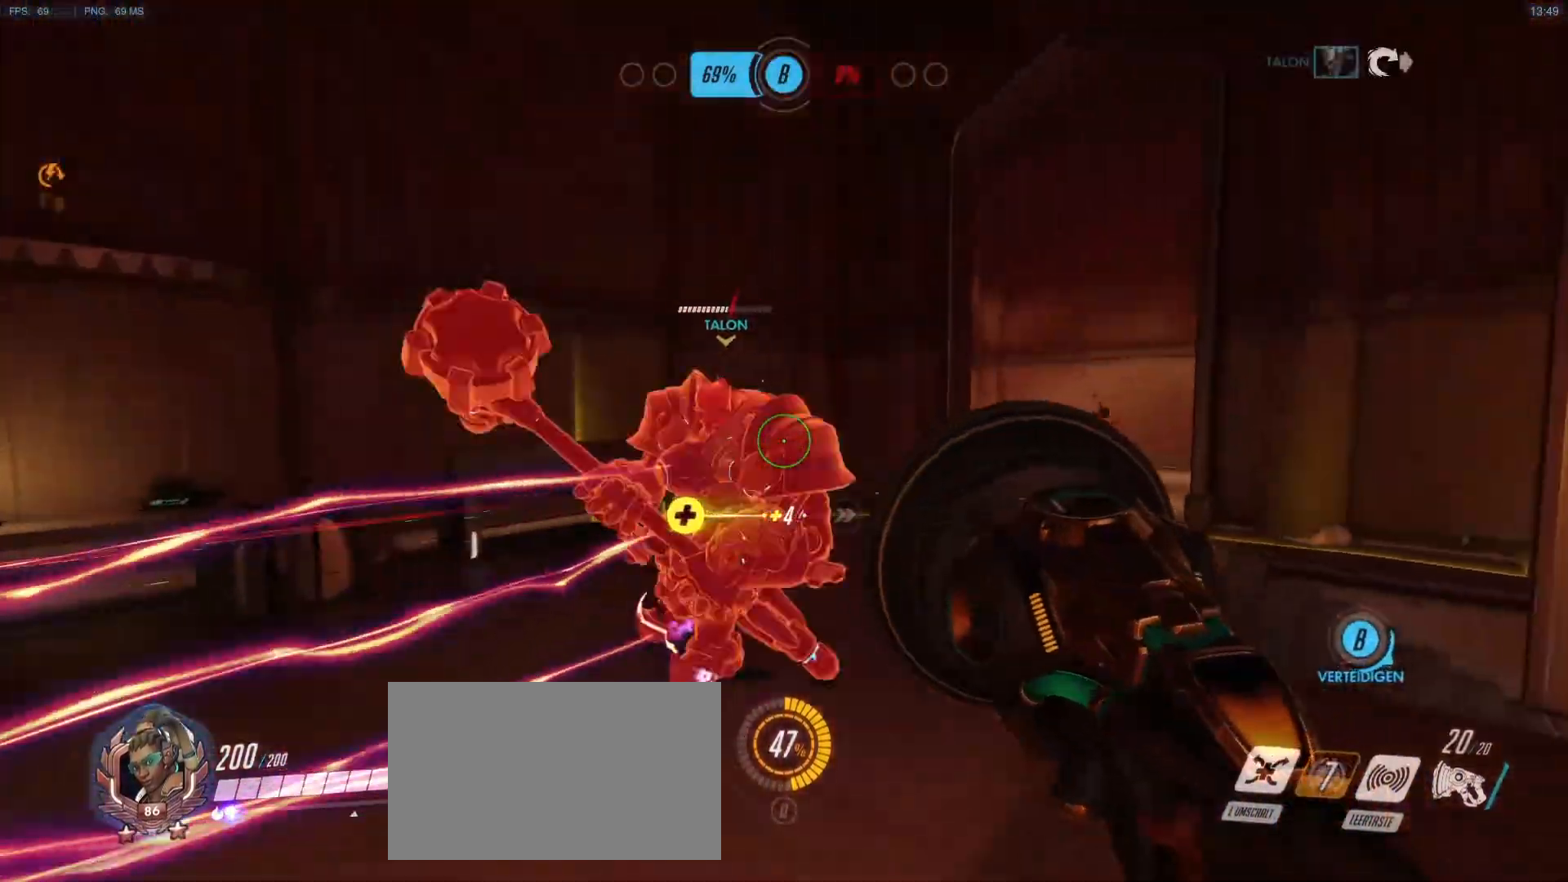
{"keys": ["a", "d", "s"], "mouse": [], "events": [[67, "a", "down"], [117, "mouse_right", "down"], [117, "s", "down"], [267, "d", "up"], [450, "d", "down"], [500, "mouse_right", "up"]]}
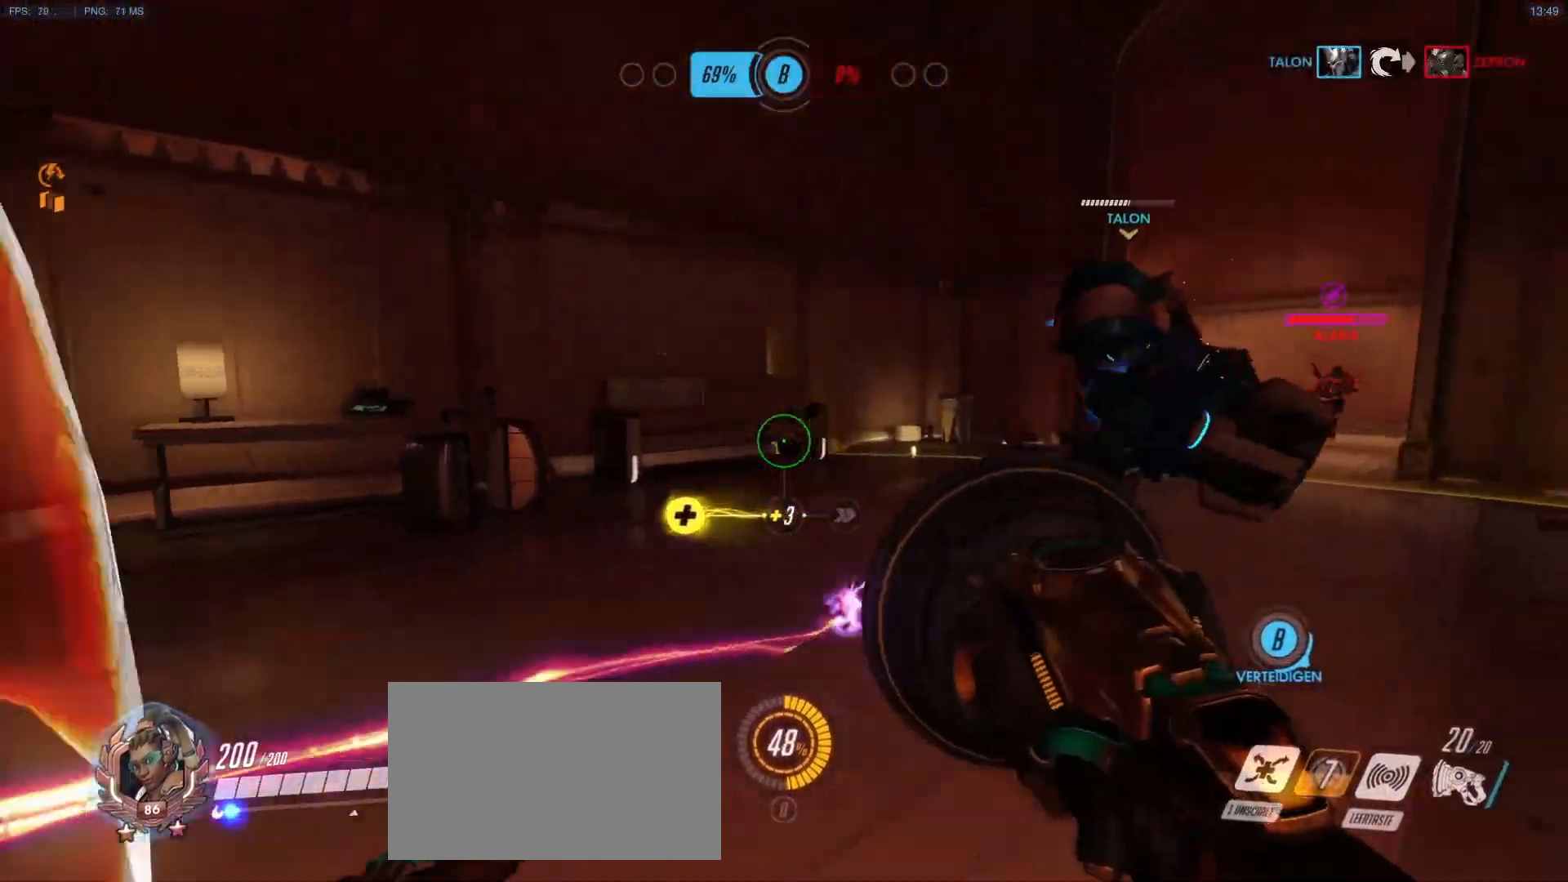
{"keys": ["a", "s"], "mouse": ["right"], "events": [[33, "a", "up"], [83, "s", "up"], [233, "a", "down"], [267, "mouse_right", "down"], [267, "s", "down"], [367, "d", "up"]]}
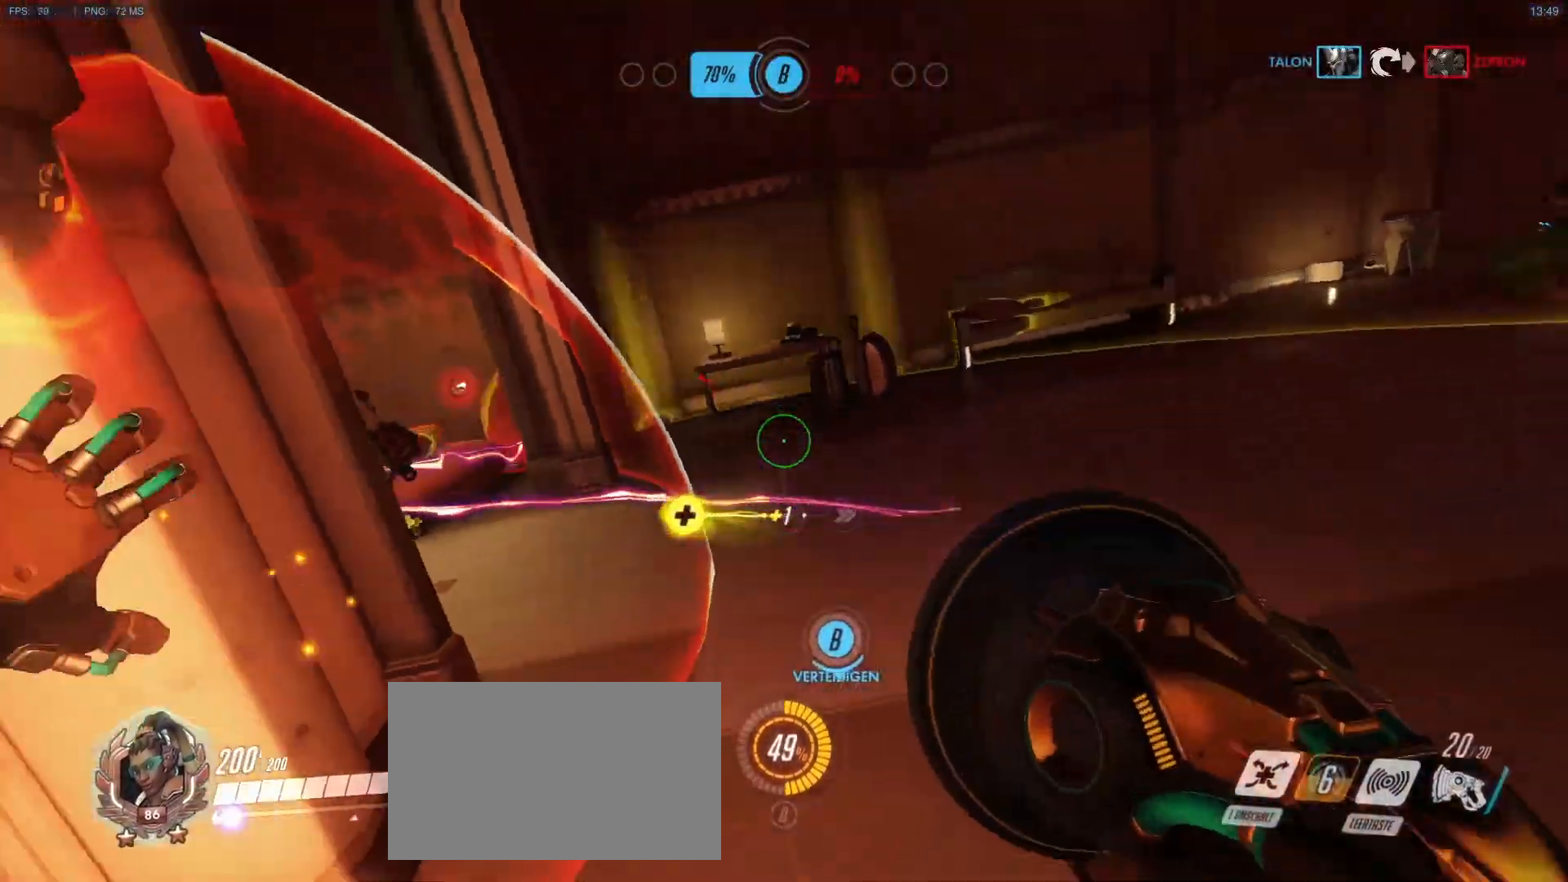
{"keys": ["d", "w"], "mouse": ["left"], "events": [[200, "mouse_right", "up"], [250, "mouse_left", "down"], [283, "d", "down"], [333, "a", "up"], [333, "s", "up"], [433, "w", "down"]]}
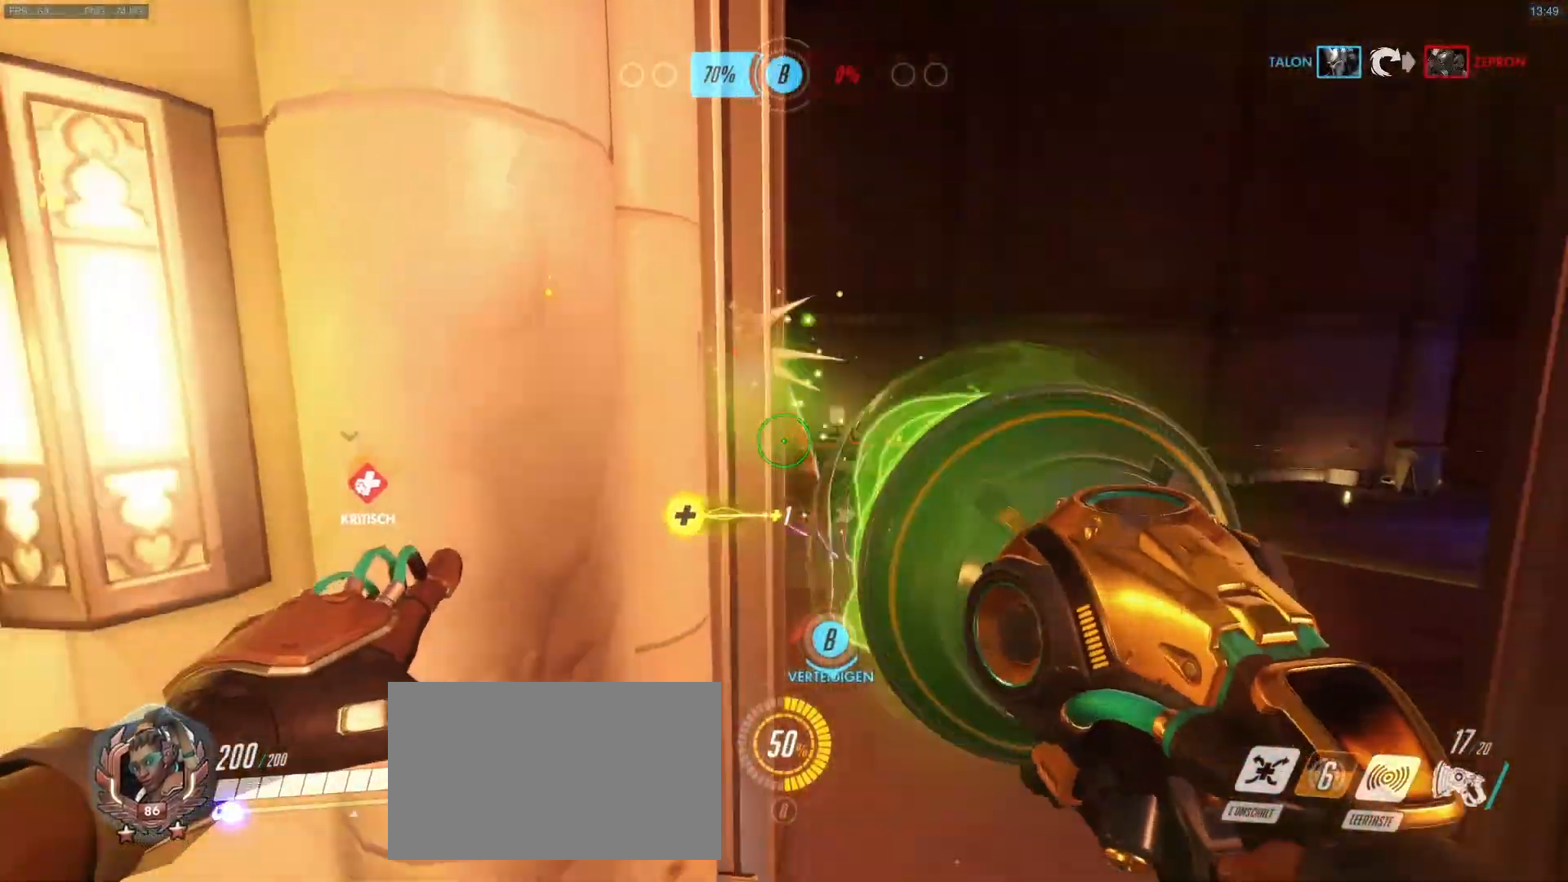
{"keys": ["s"], "mouse": [], "events": [[117, "mouse_left", "up"], [167, "mouse_right", "down"], [300, "mouse_right", "up"], [300, "w", "up"], [450, "d", "up"], [450, "s", "down"]]}
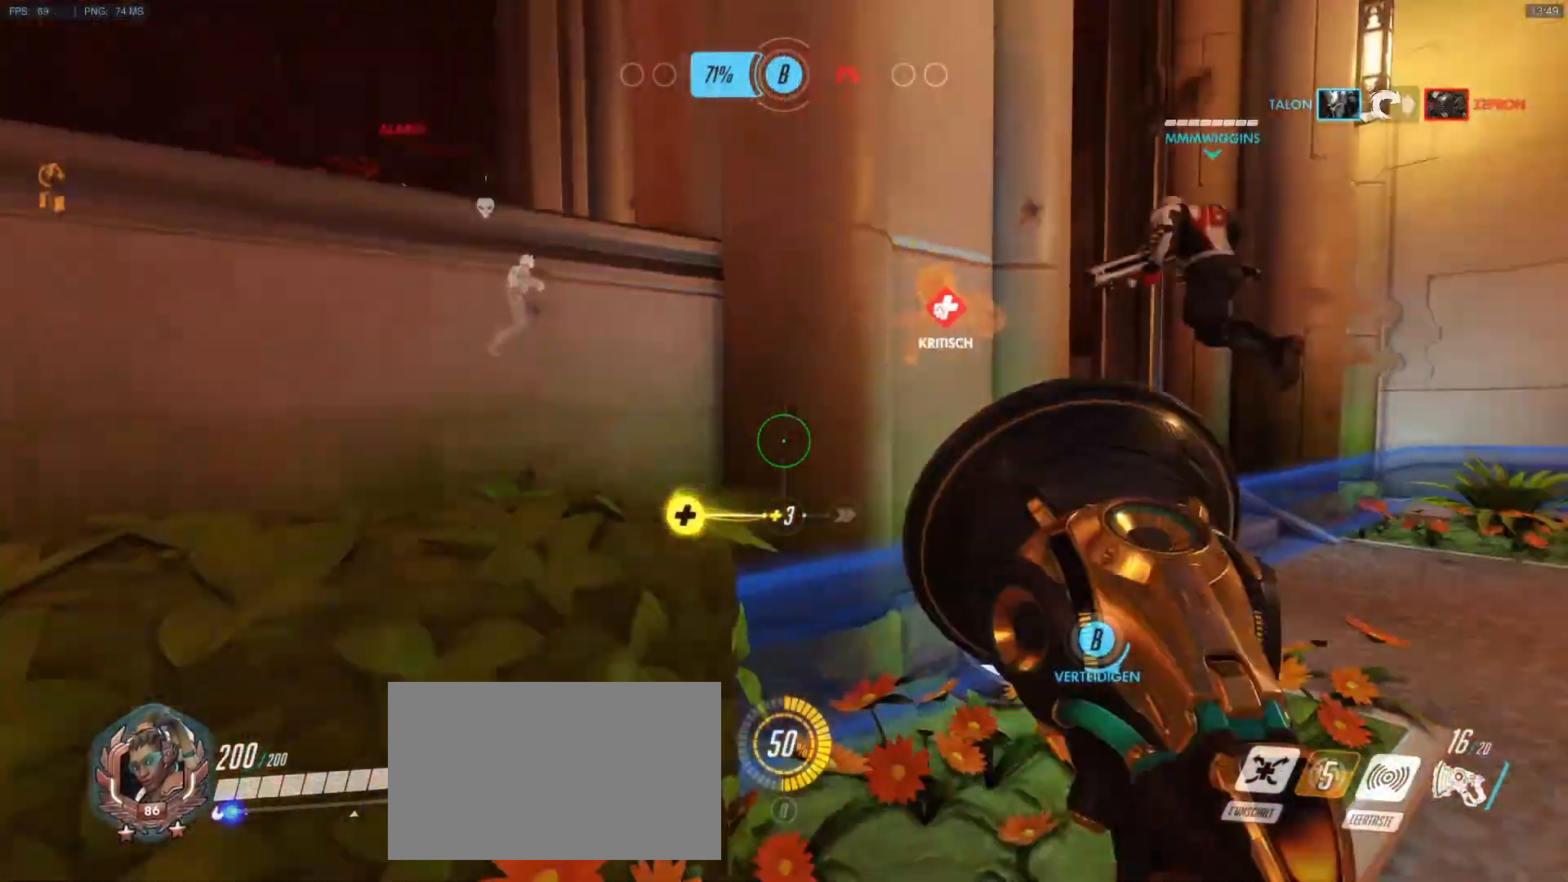
{"keys": ["w"], "mouse": ["right"], "events": [[33, "r", "down"], [133, "r", "up"], [183, "a", "down"], [183, "s", "up"], [233, "a", "up"], [233, "d", "down"], [283, "w", "down"], [417, "d", "up"], [467, "mouse_right", "down"]]}
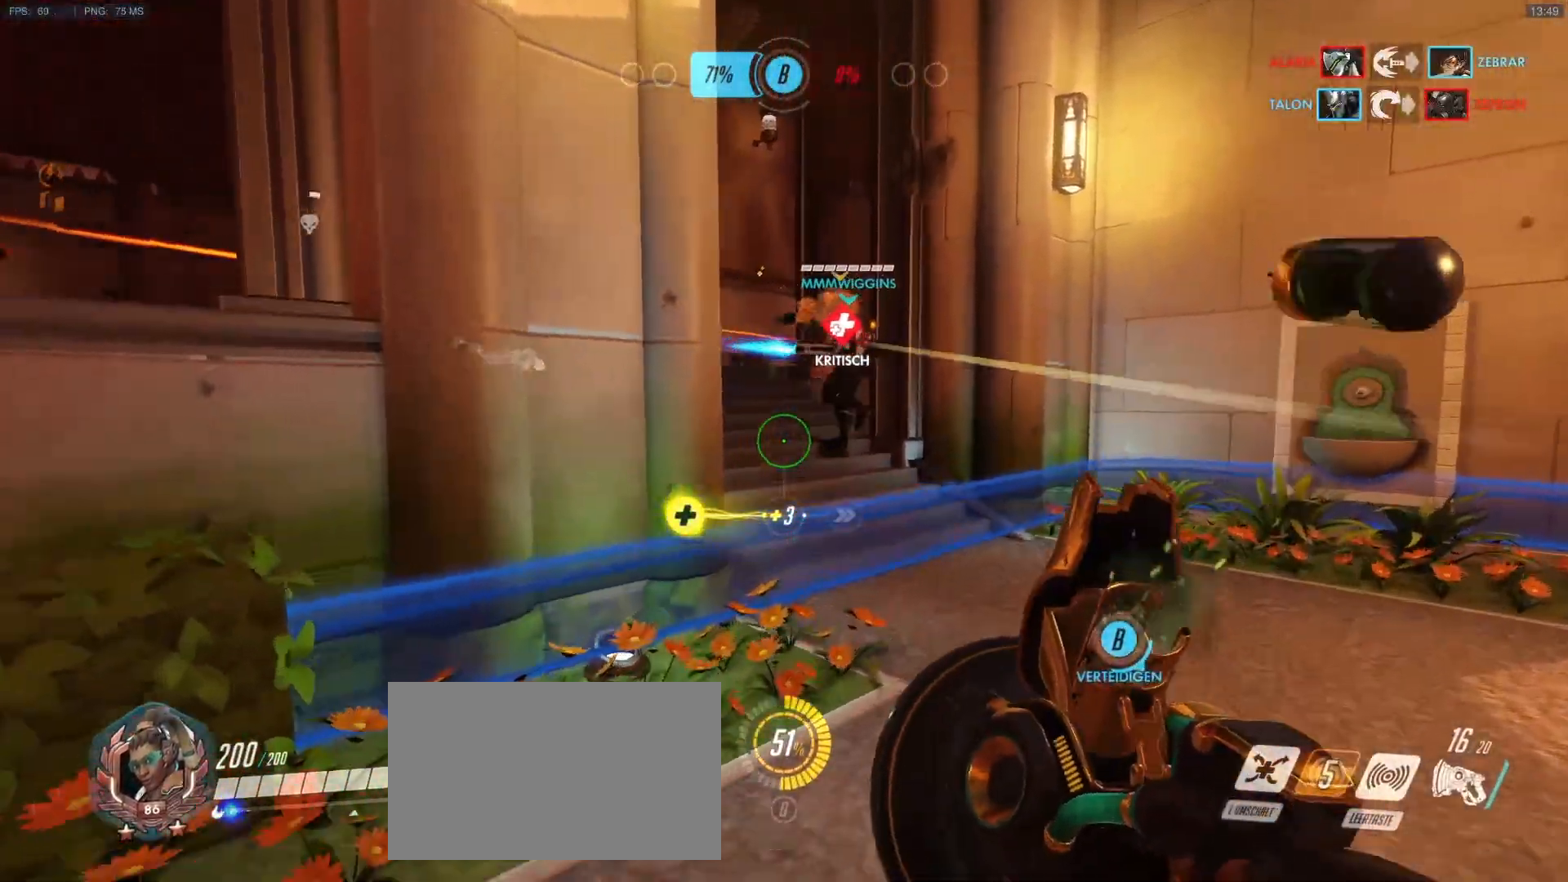
{"keys": ["w"], "mouse": [], "events": [[100, "mouse_right", "up"]]}
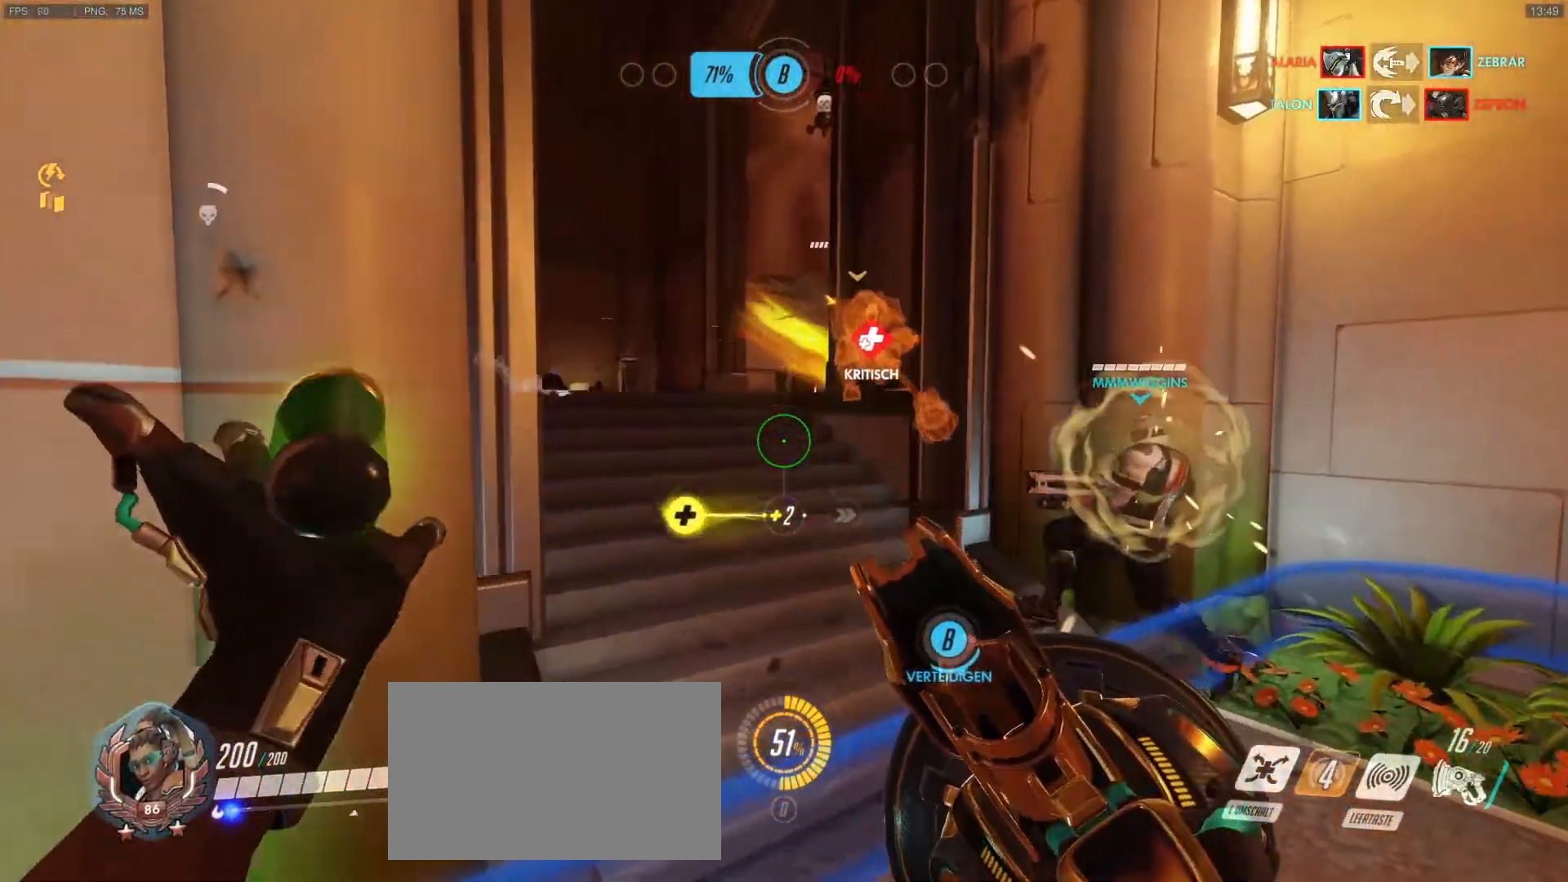
{"keys": ["w"], "mouse": [], "events": [[300, "mouse_right", "down"], [400, "mouse_right", "up"]]}
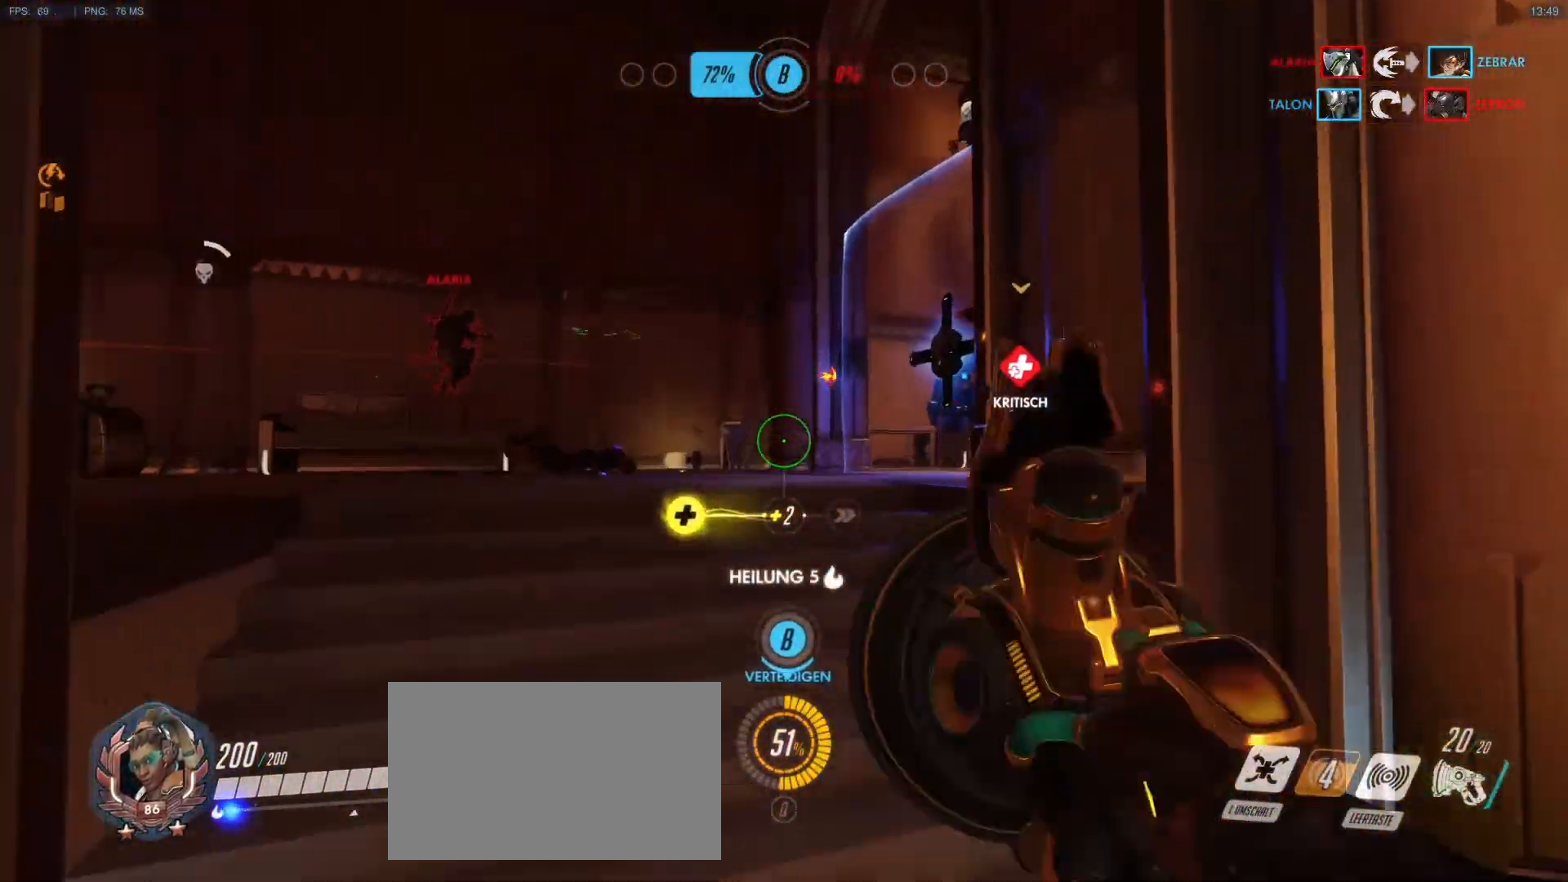
{"keys": ["a", "w"], "mouse": ["left"], "events": [[133, "a", "down"], [367, "a", "up"], [417, "mouse_left", "down"], [467, "a", "down"]]}
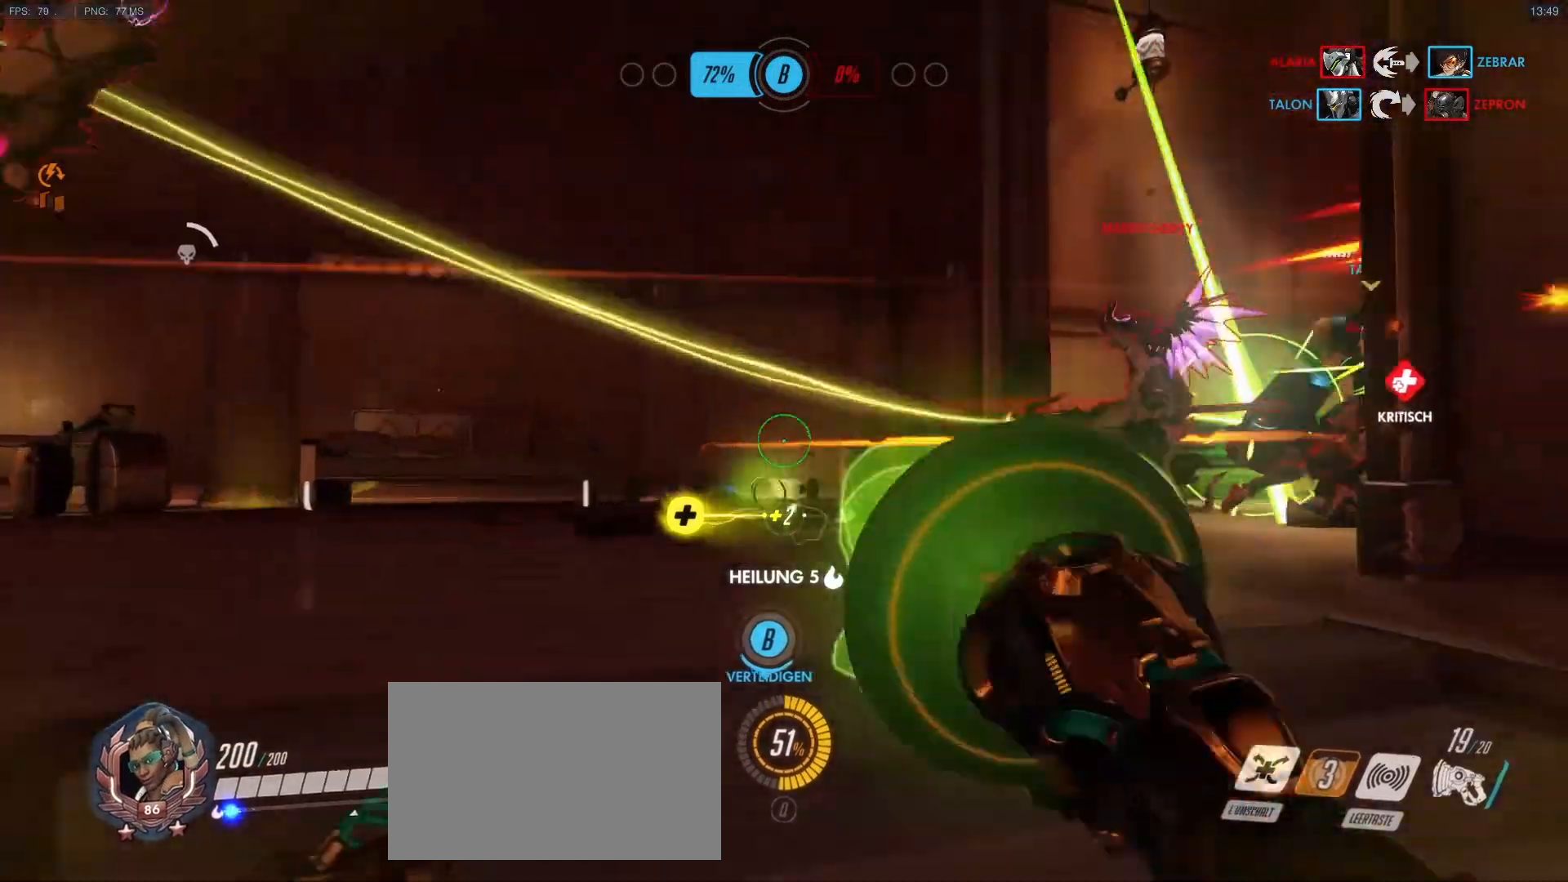
{"keys": ["d", "s"], "mouse": ["right"], "events": [[283, "a", "up"], [283, "d", "down"], [333, "mouse_left", "up"], [333, "w", "up"], [383, "mouse_right", "down"], [483, "s", "down"]]}
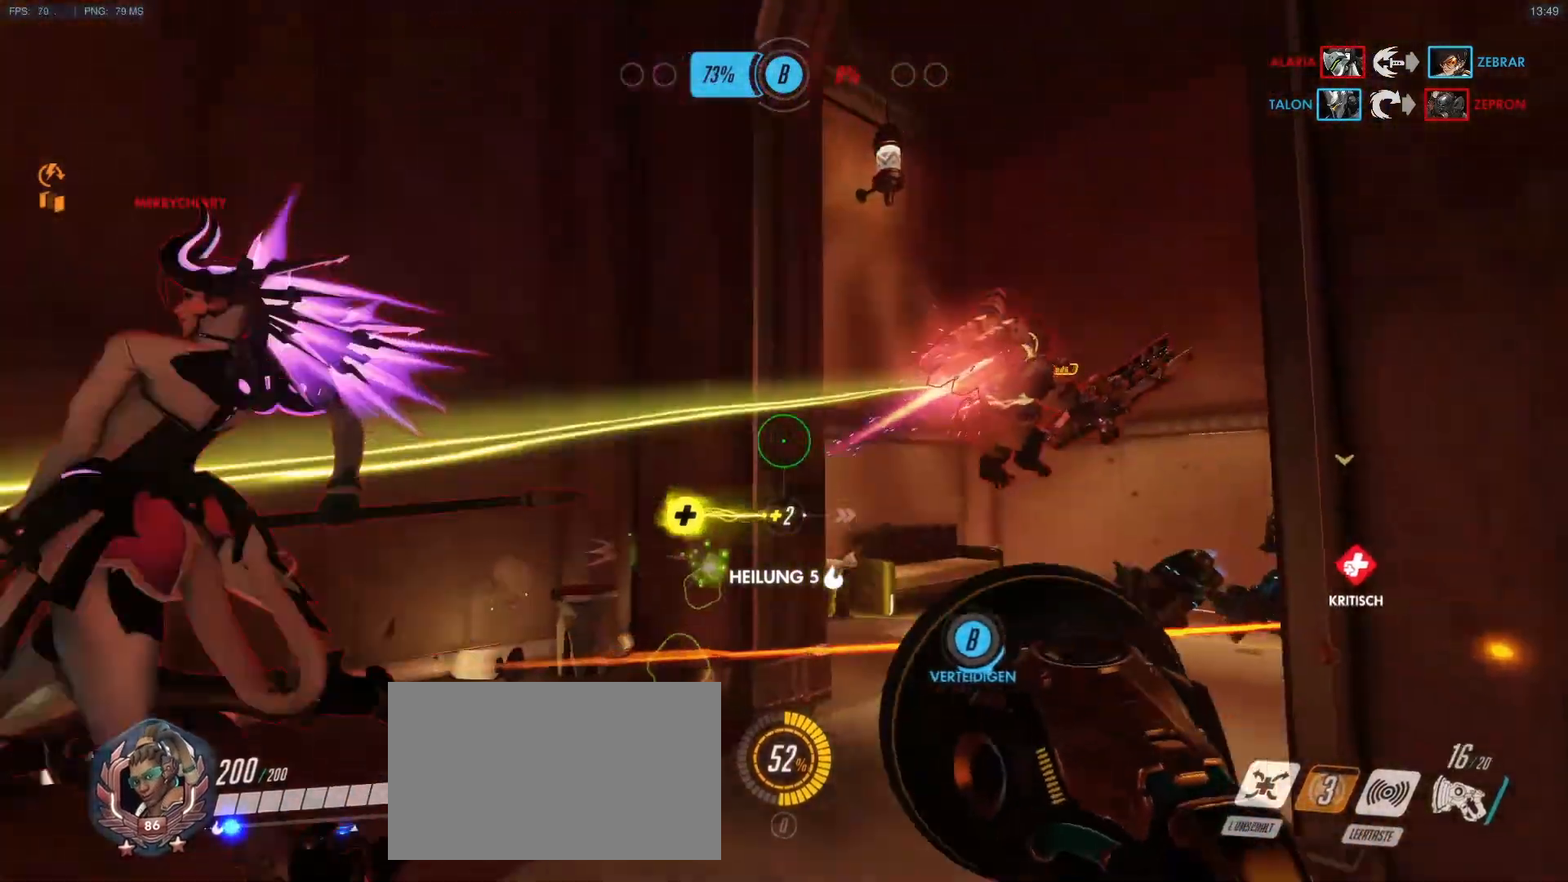
{"keys": ["d"], "mouse": ["left"], "events": [[17, "a", "down"], [17, "d", "up"], [17, "mouse_right", "up"], [217, "mouse_left", "down"], [450, "s", "up"], [500, "a", "up"], [500, "d", "down"]]}
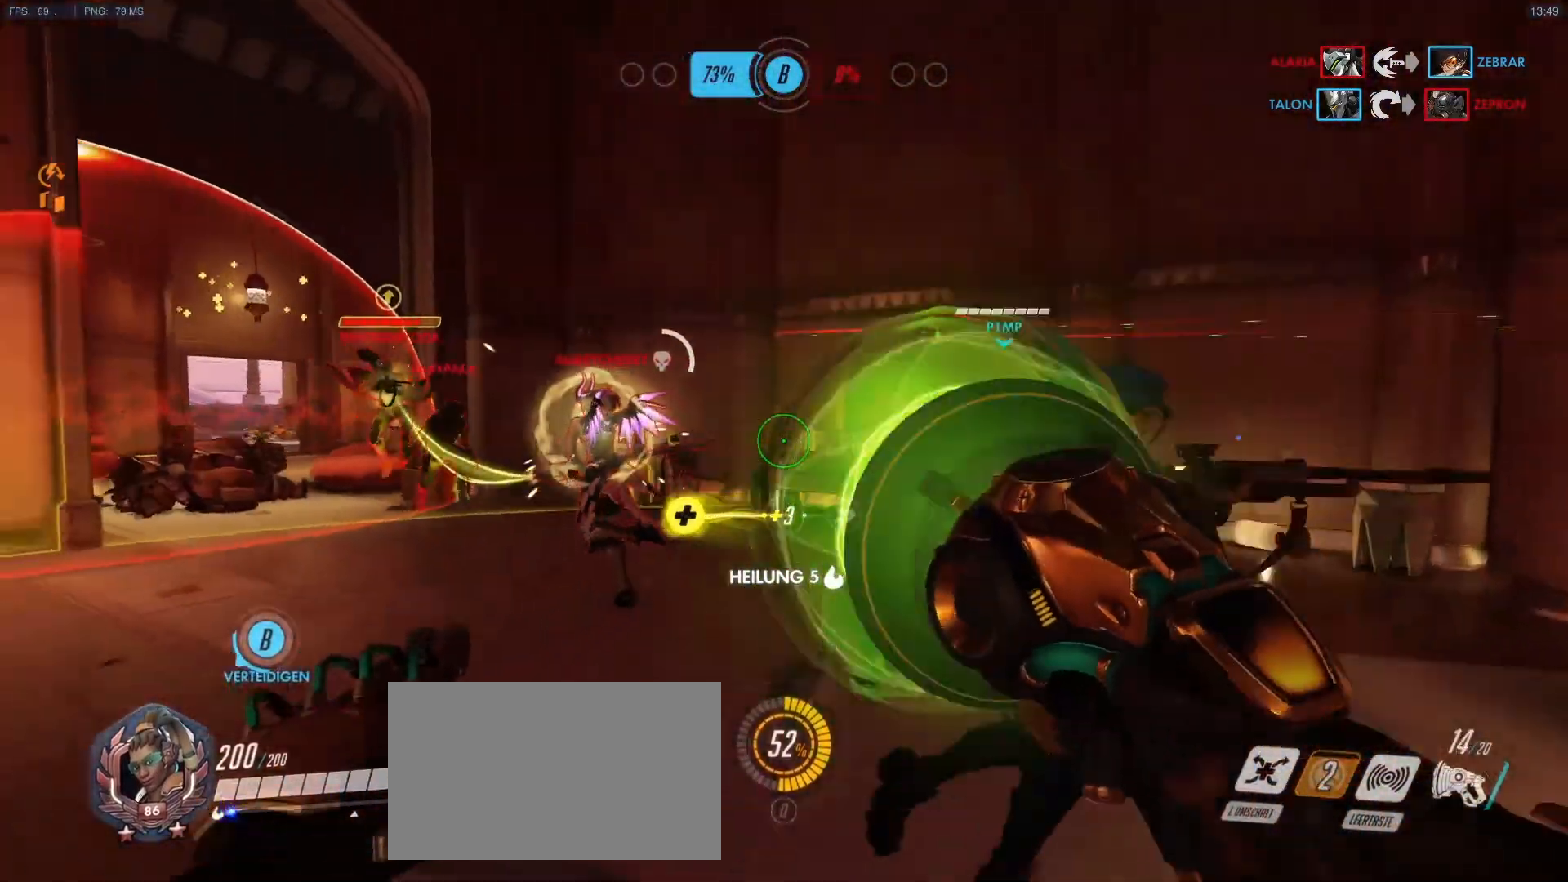
{"keys": ["a"], "mouse": [], "events": [[183, "w", "down"], [367, "mouse_left", "up"], [417, "d", "up"], [417, "w", "up"], [467, "a", "down"]]}
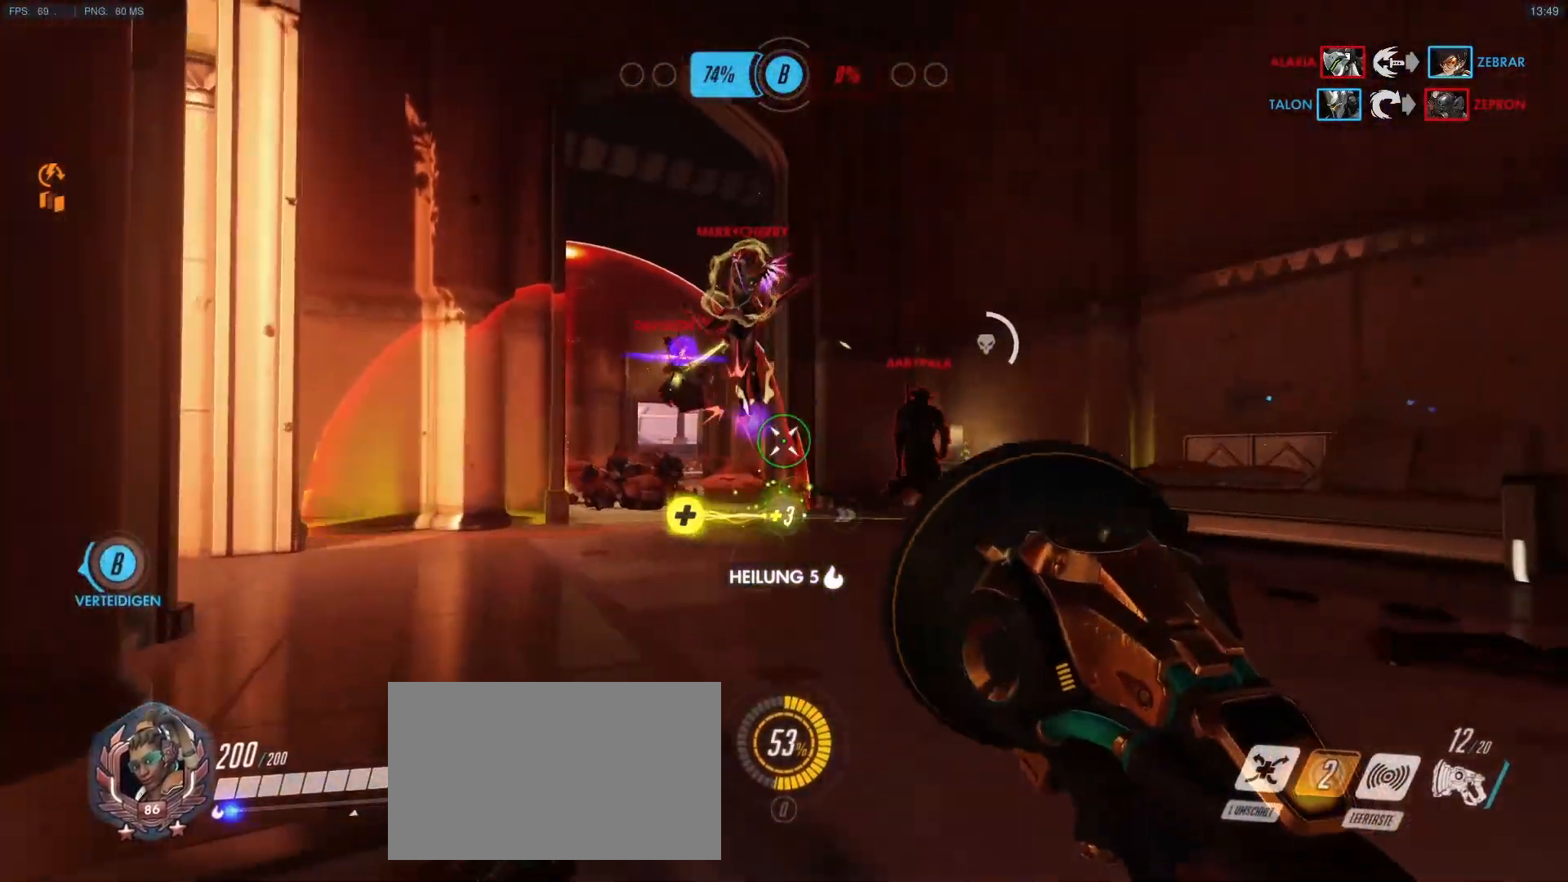
{"keys": ["a"], "mouse": ["left"], "events": [[17, "mouse_left", "down"], [17, "s", "down"], [50, "a", "up"], [100, "d", "down"], [200, "s", "up"], [333, "a", "down"], [383, "d", "up"]]}
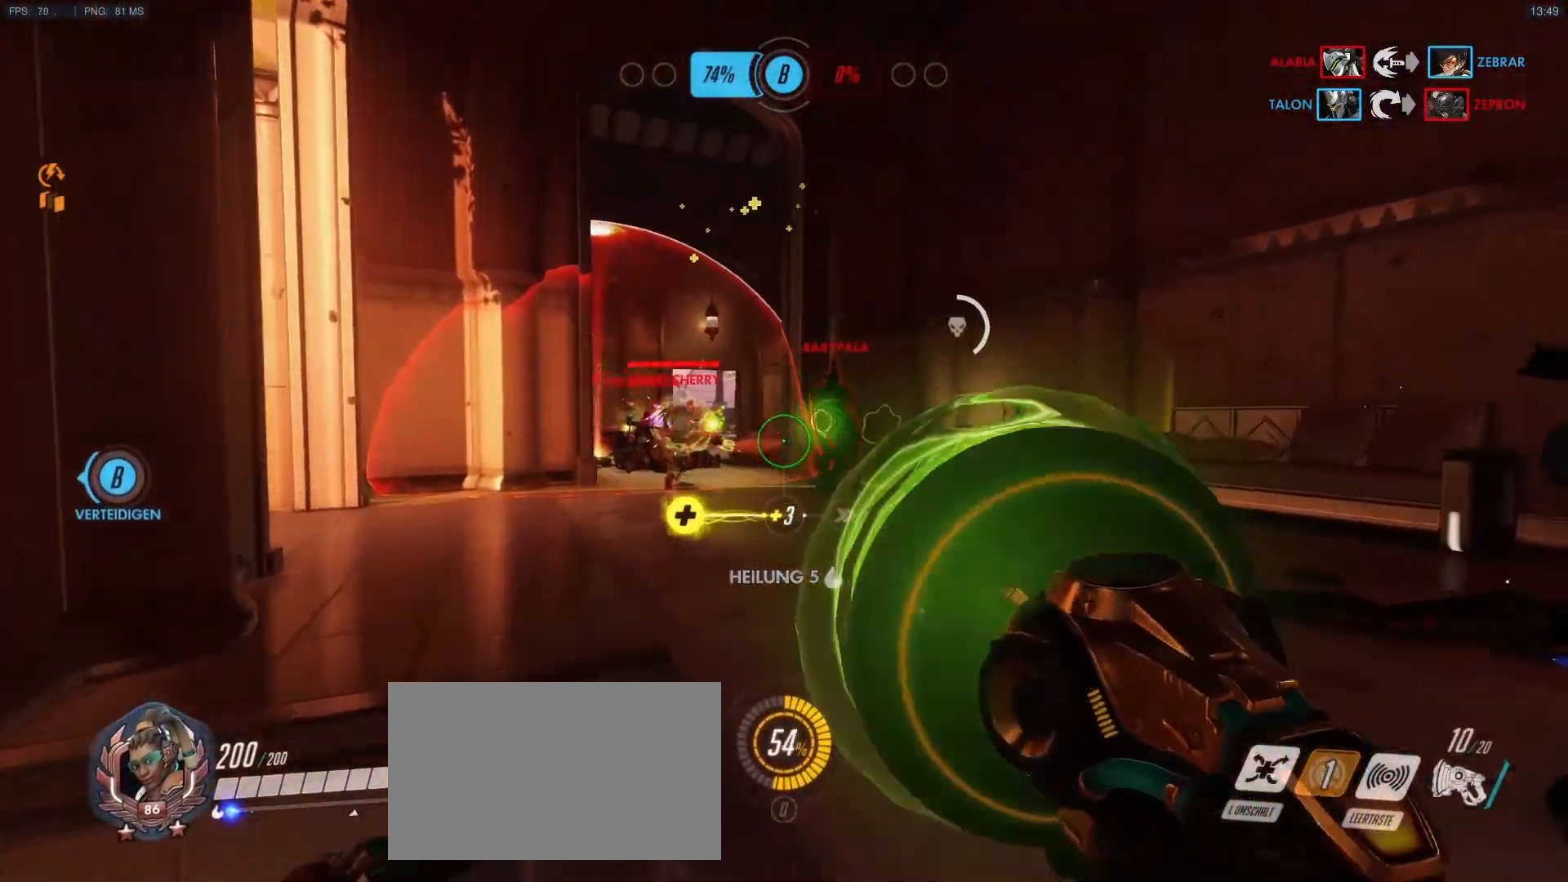
{"keys": ["a", "d"], "mouse": [], "events": [[267, "d", "down"], [300, "a", "up"], [500, "a", "down"], [500, "mouse_left", "up"]]}
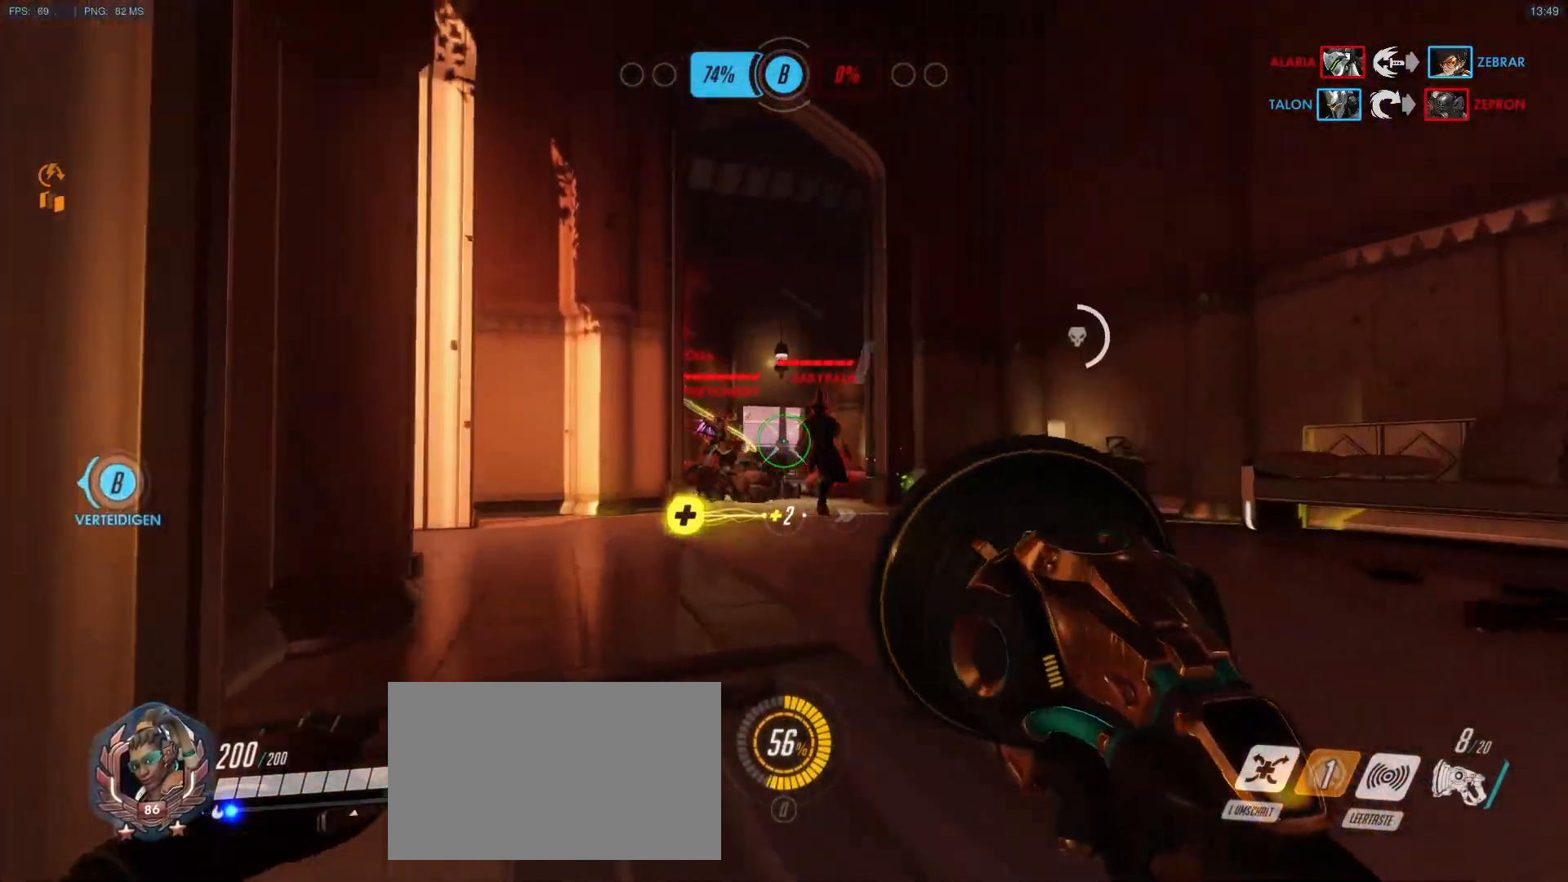
{"keys": ["d"], "mouse": ["left"], "events": [[83, "d", "up"], [83, "mouse_left", "down"], [367, "d", "down"], [417, "a", "up"]]}
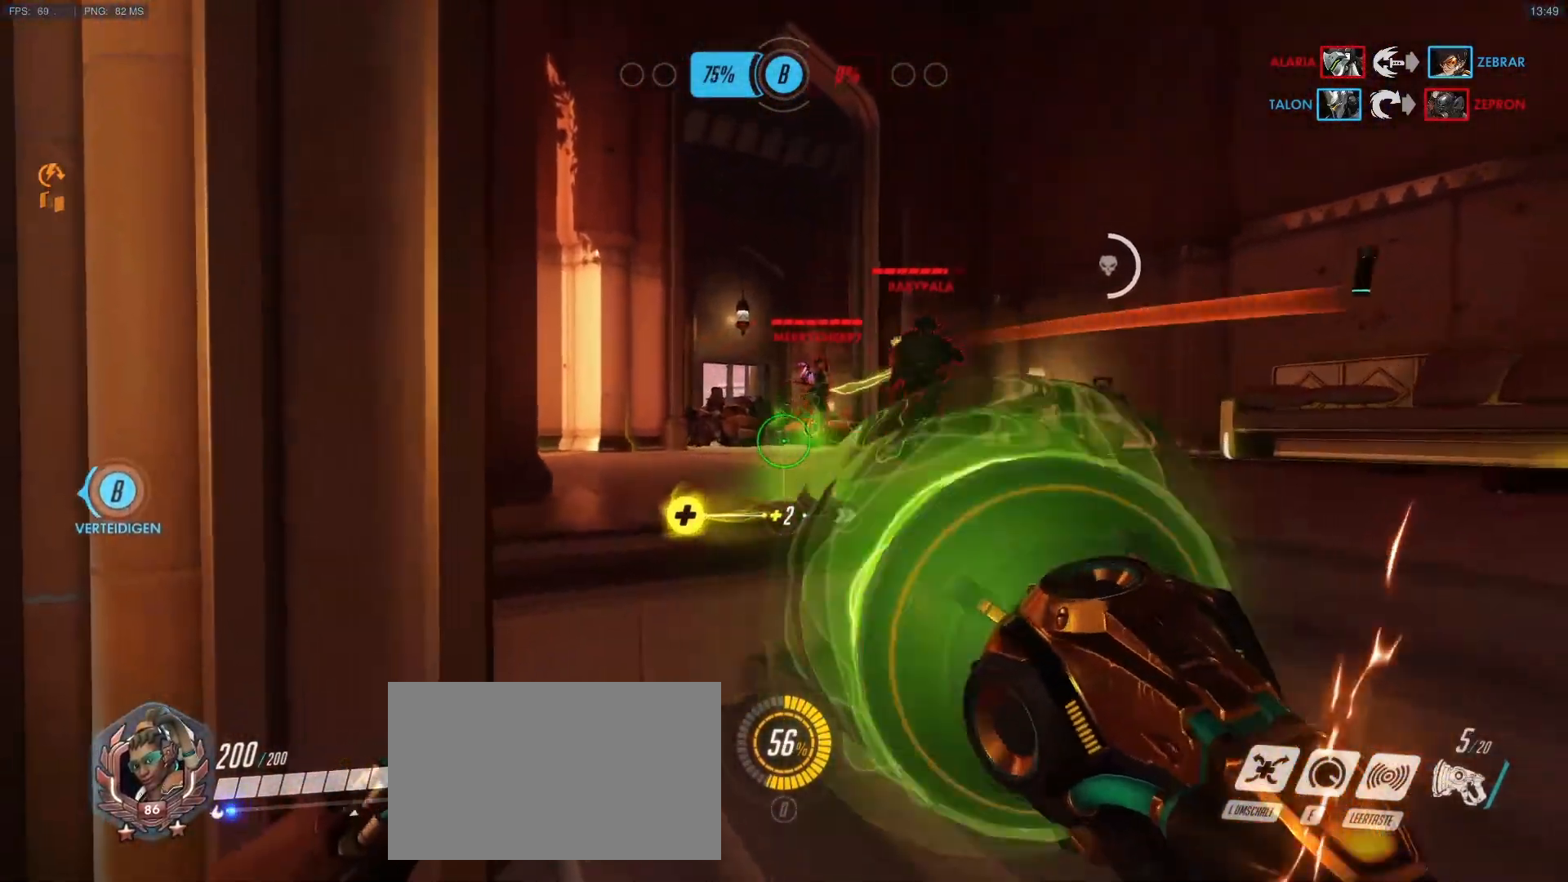
{"keys": ["a"], "mouse": [], "events": [[250, "a", "down"], [333, "d", "up"], [333, "mouse_left", "up"], [383, "mouse_right", "down"], [433, "mouse_right", "up"]]}